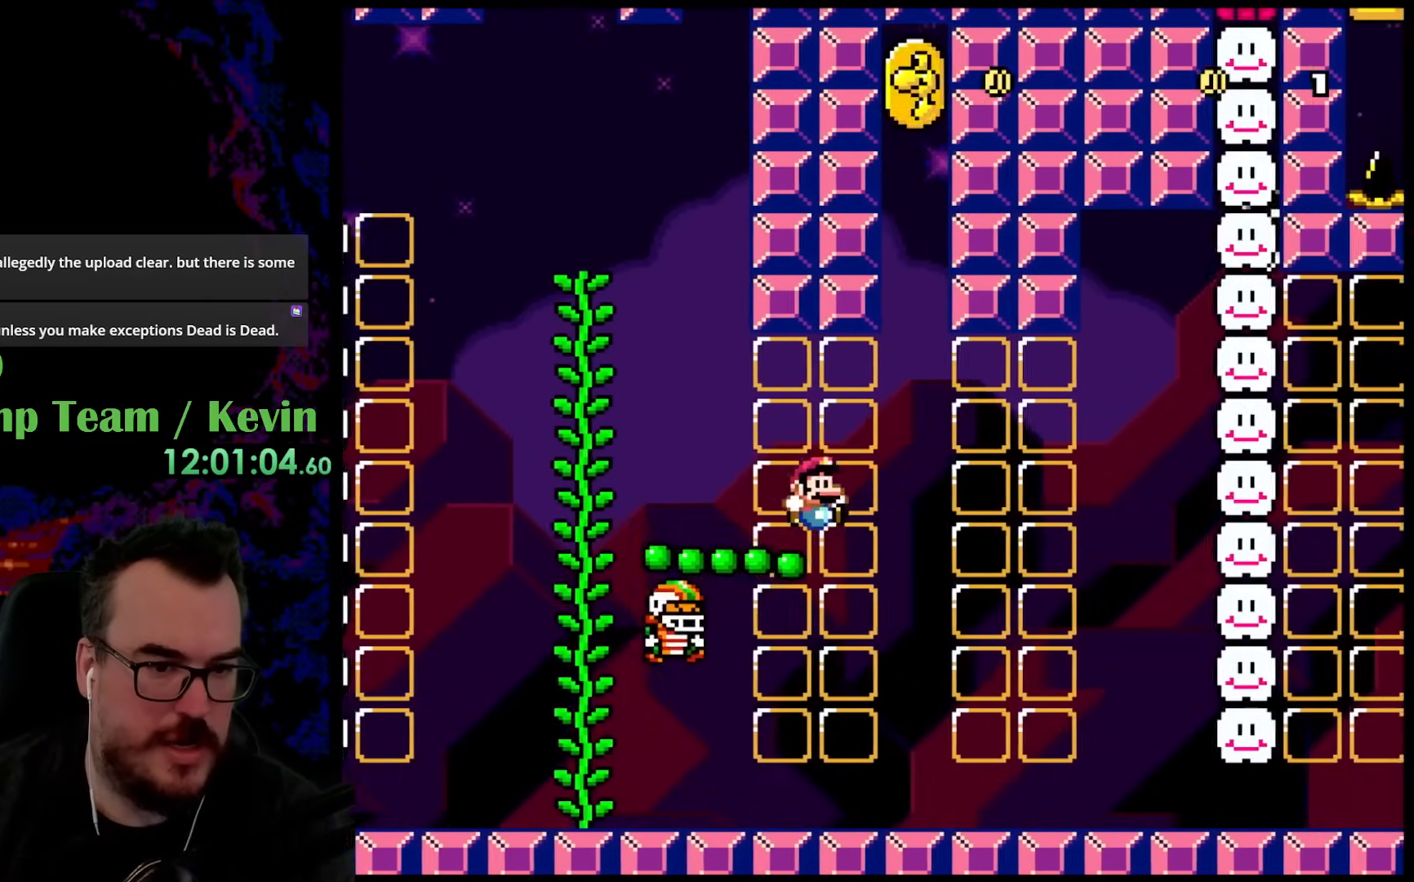
Gameplay with a controller (Nintendo layout); each line is a JSON object with the inputs held at the frame after it. "events" lists button and stick changes between this image and that frame as [ms after this image, input, new state], when the widget could be followed in between. Not read: L3 R3.
{"buttons": ["Y", "DPAD_RIGHT"], "events": [[100, "DPAD_DOWN", "down"], [100, "DPAD_RIGHT", "up"], [100, "Y", "down"], [117, "DPAD_DOWN", "up"], [117, "DPAD_LEFT", "down"], [283, "DPAD_LEFT", "up"], [350, "DPAD_RIGHT", "down"], [367, "B", "down"], [383, "B", "up"]]}
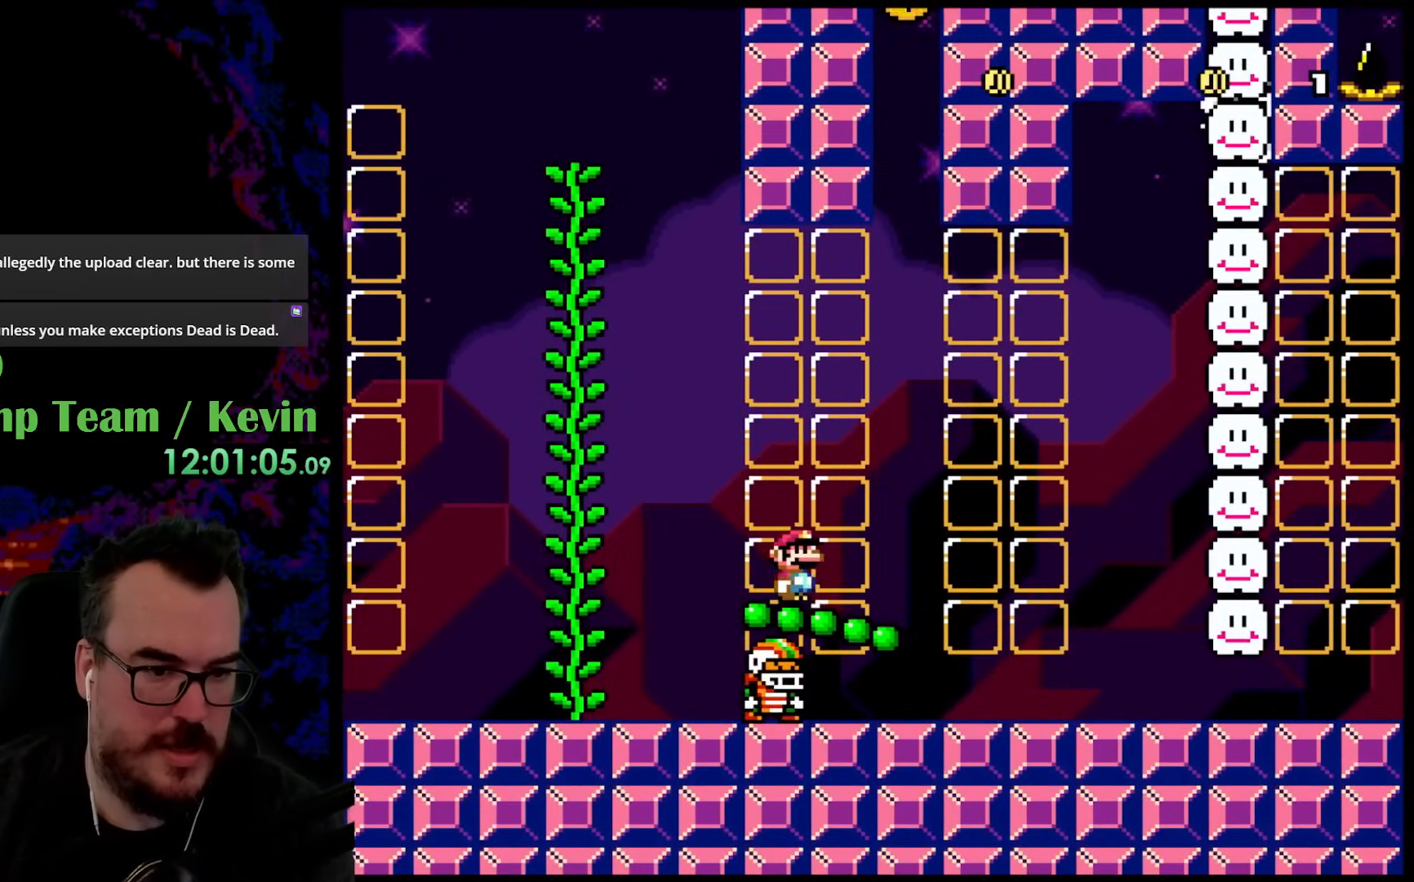
{"buttons": ["DPAD_LEFT"], "events": [[50, "B", "down"], [350, "DPAD_DOWN", "down"], [367, "B", "up"], [367, "DPAD_DOWN", "up"], [367, "DPAD_LEFT", "down"], [367, "DPAD_RIGHT", "up"], [467, "Y", "up"]]}
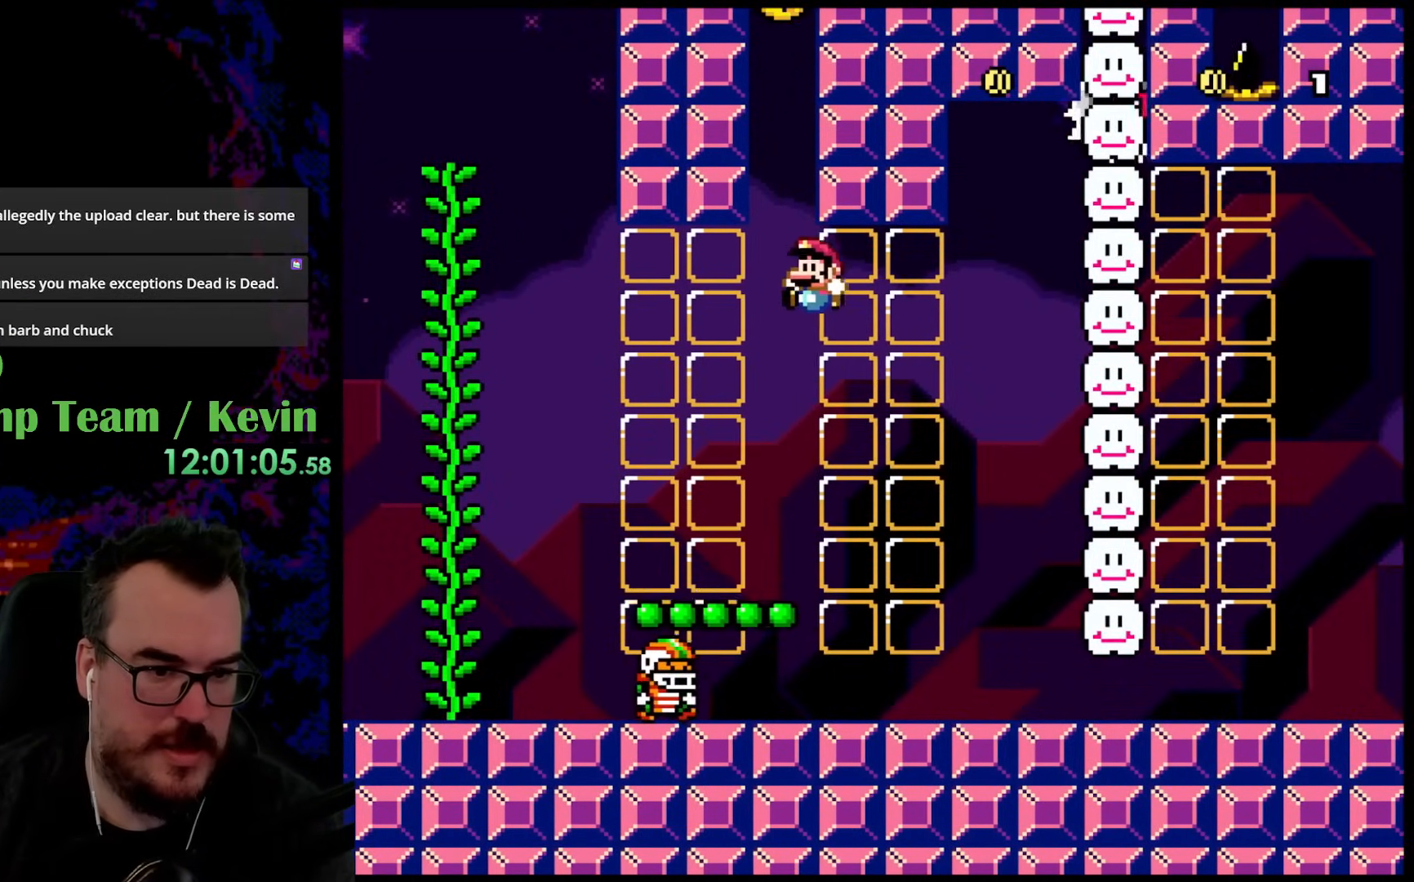
{"buttons": ["B", "Y", "DPAD_RIGHT"], "events": [[33, "DPAD_LEFT", "up"], [350, "DPAD_RIGHT", "down"], [400, "Y", "down"], [467, "B", "down"]]}
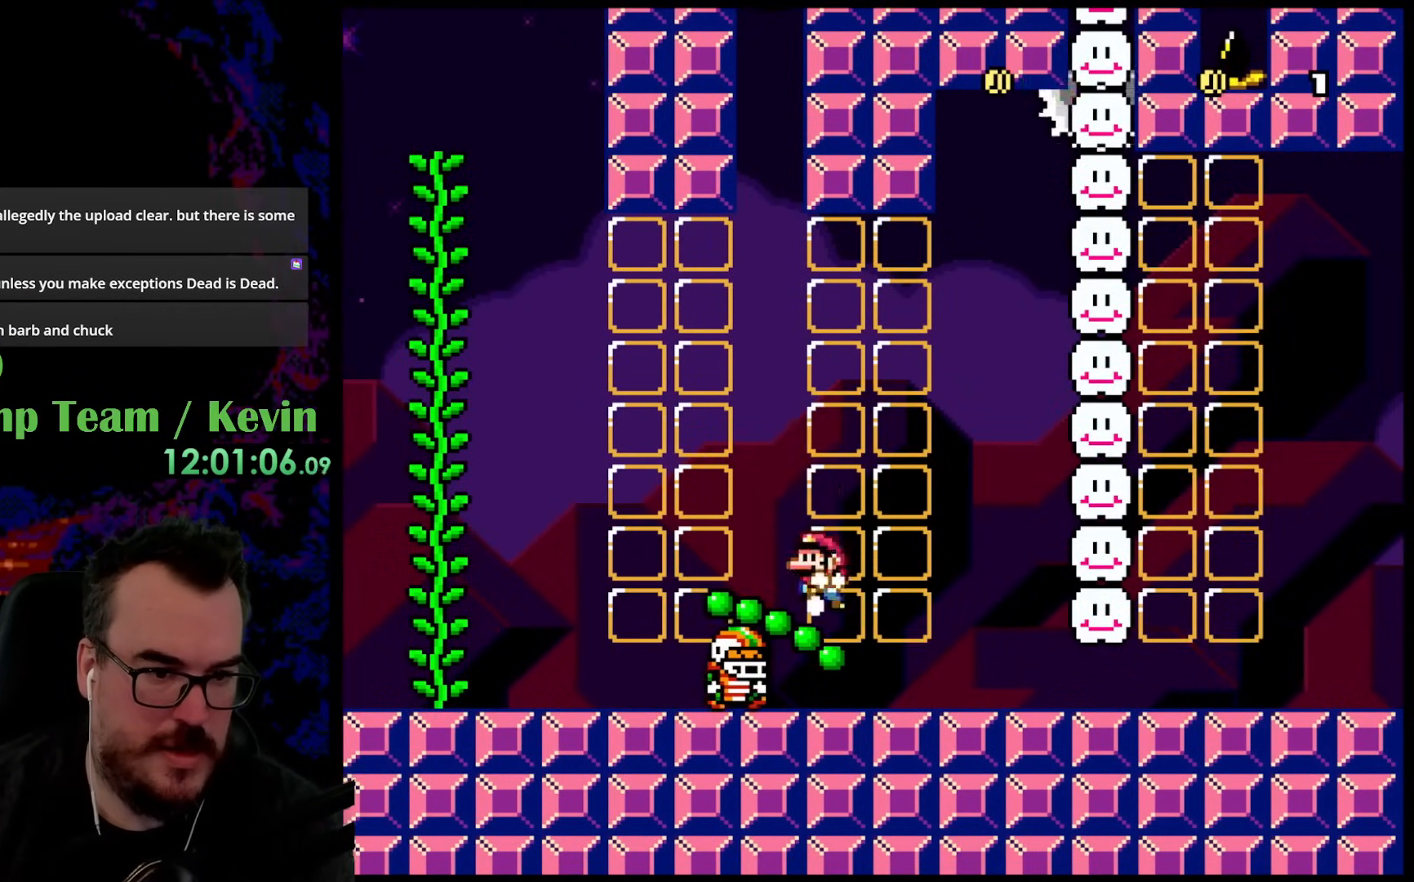
{"buttons": ["B", "Y", "DPAD_LEFT"], "events": [[17, "DPAD_DOWN", "down"], [33, "DPAD_DOWN", "up"], [33, "DPAD_LEFT", "down"], [33, "DPAD_RIGHT", "up"], [233, "DPAD_LEFT", "up"], [283, "DPAD_RIGHT", "down"], [433, "DPAD_DOWN", "down"], [433, "DPAD_RIGHT", "up"], [450, "DPAD_DOWN", "up"], [450, "DPAD_LEFT", "down"]]}
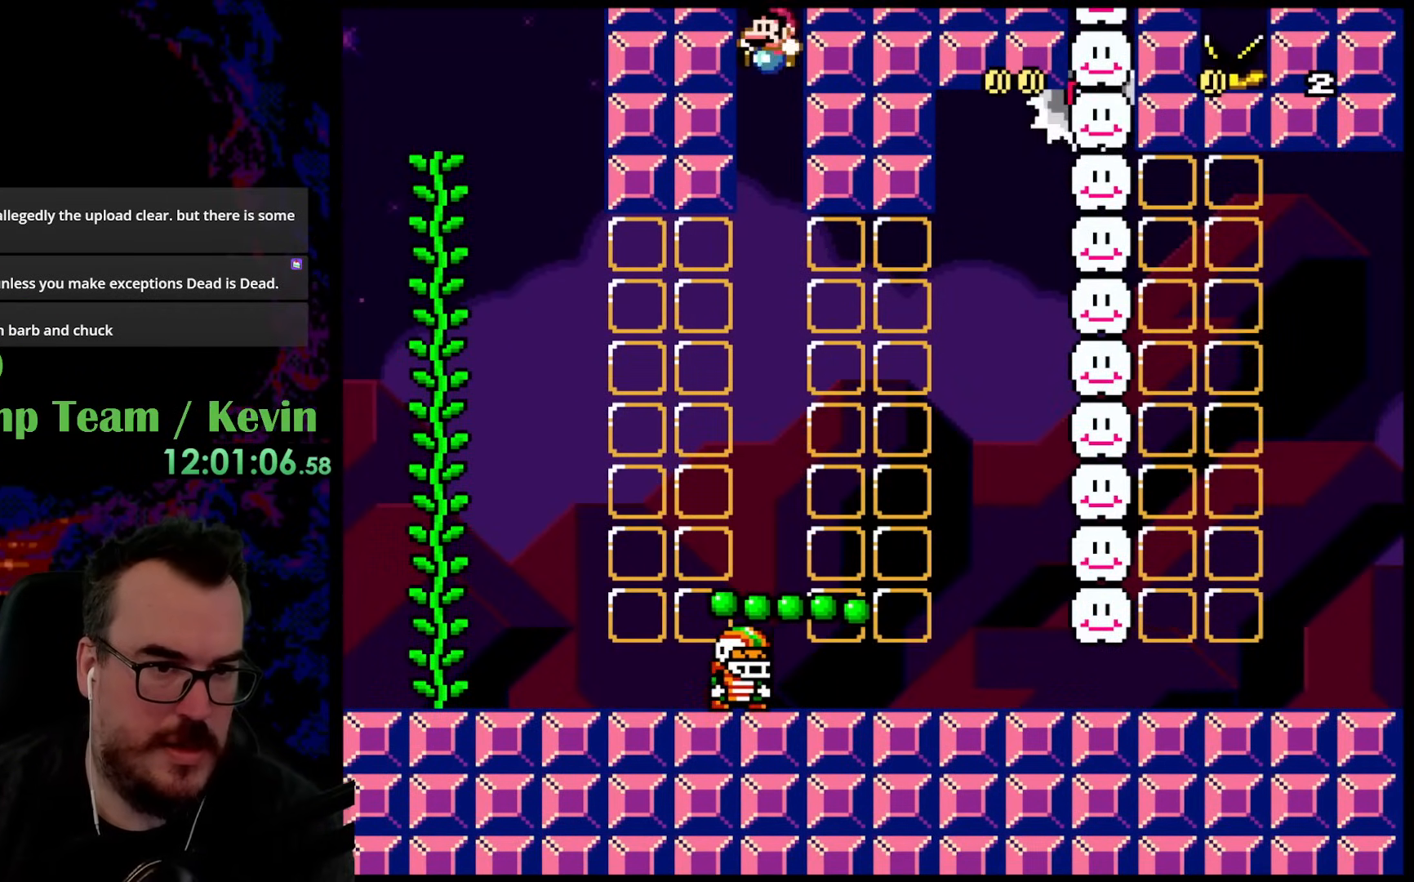
{"buttons": ["Y"], "events": [[67, "DPAD_LEFT", "up"], [167, "DPAD_RIGHT", "down"], [300, "DPAD_RIGHT", "up"], [417, "B", "up"]]}
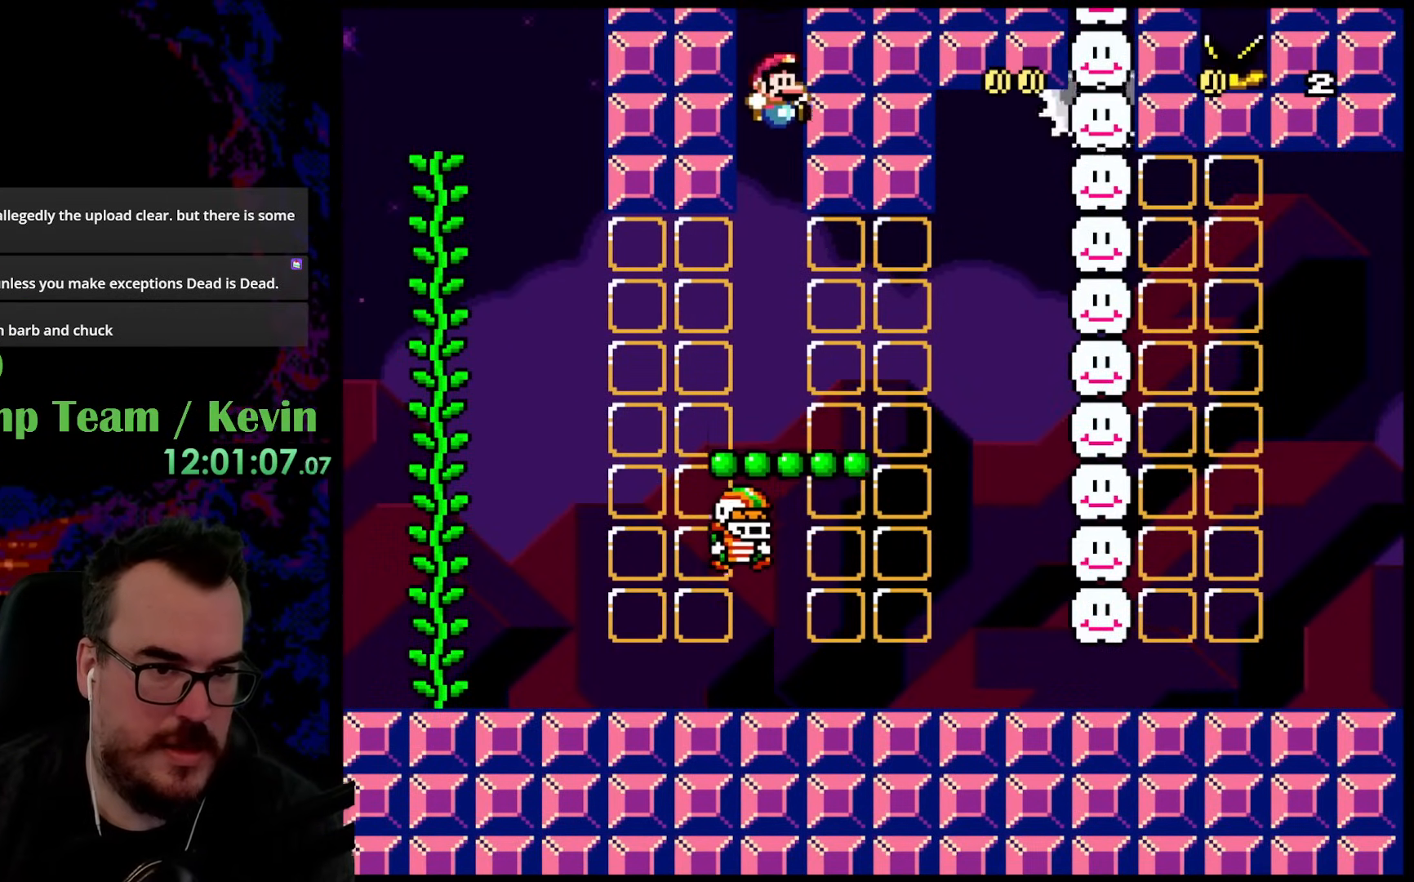
{"buttons": ["Y", "DPAD_LEFT"], "events": [[300, "DPAD_LEFT", "down"]]}
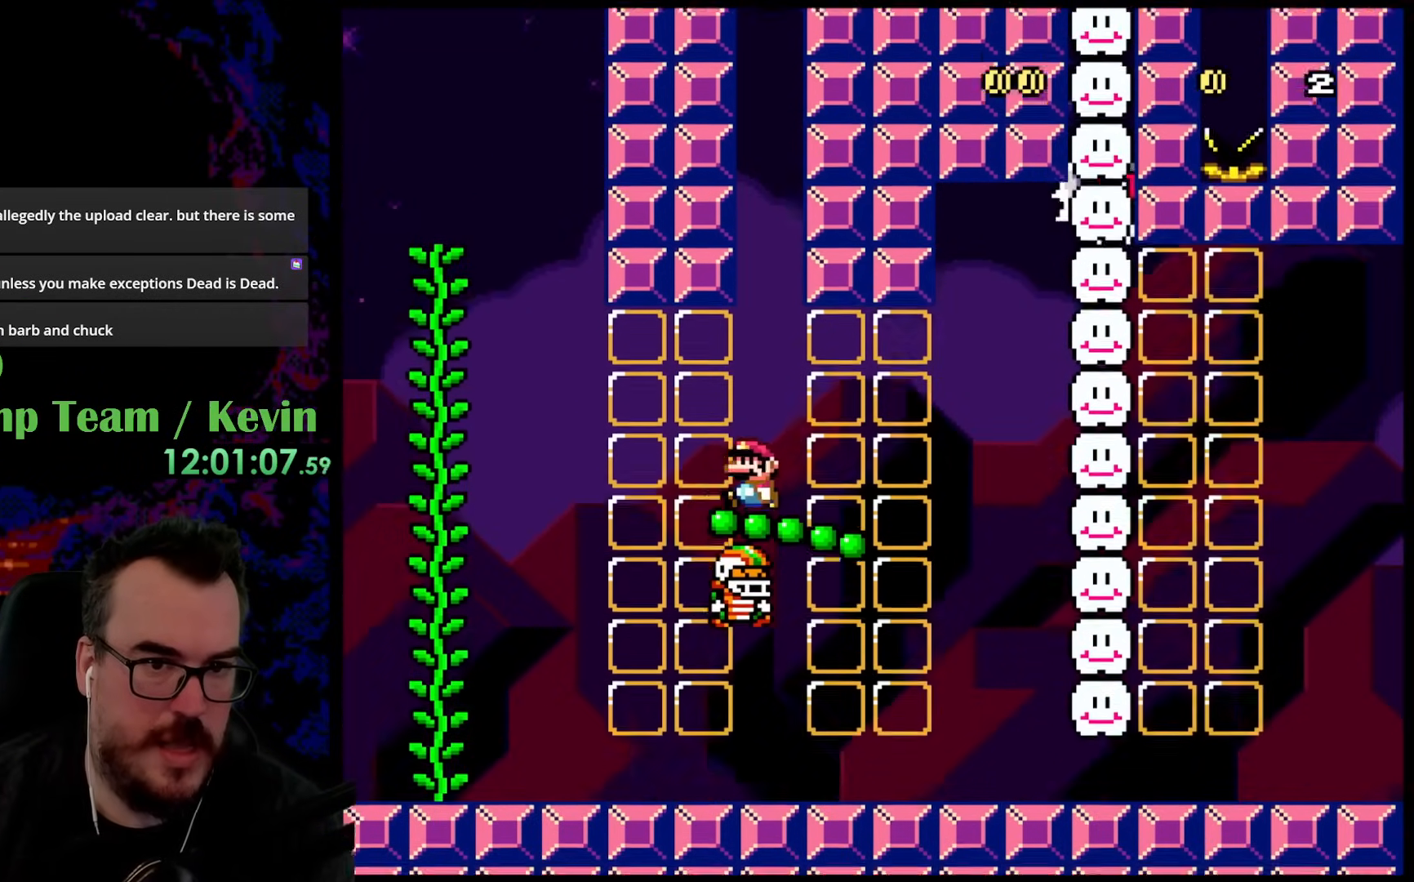
{"buttons": ["Y", "DPAD_LEFT"], "events": []}
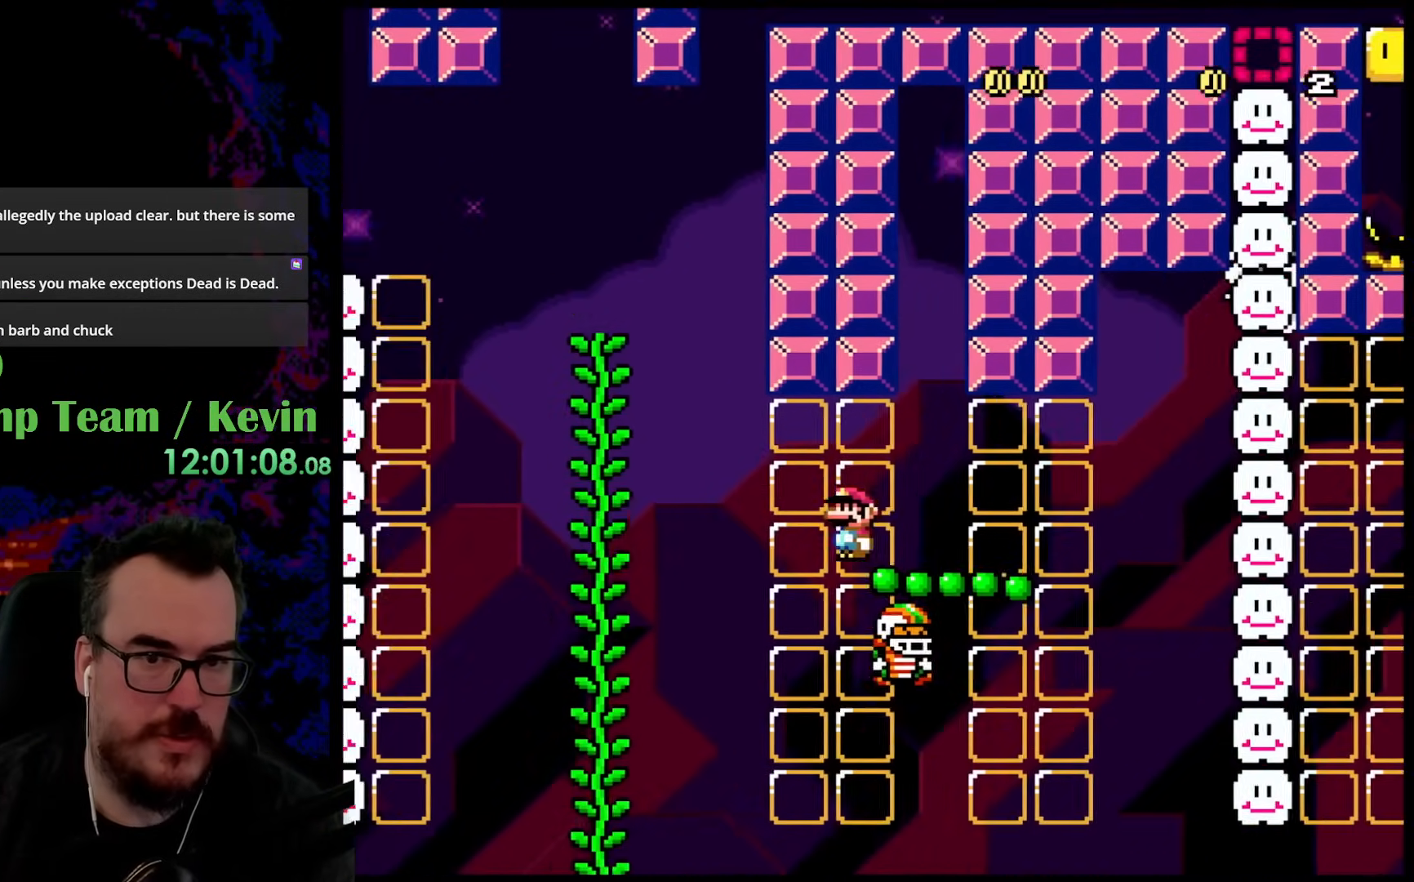
{"buttons": ["Y"], "events": [[417, "DPAD_LEFT", "up"]]}
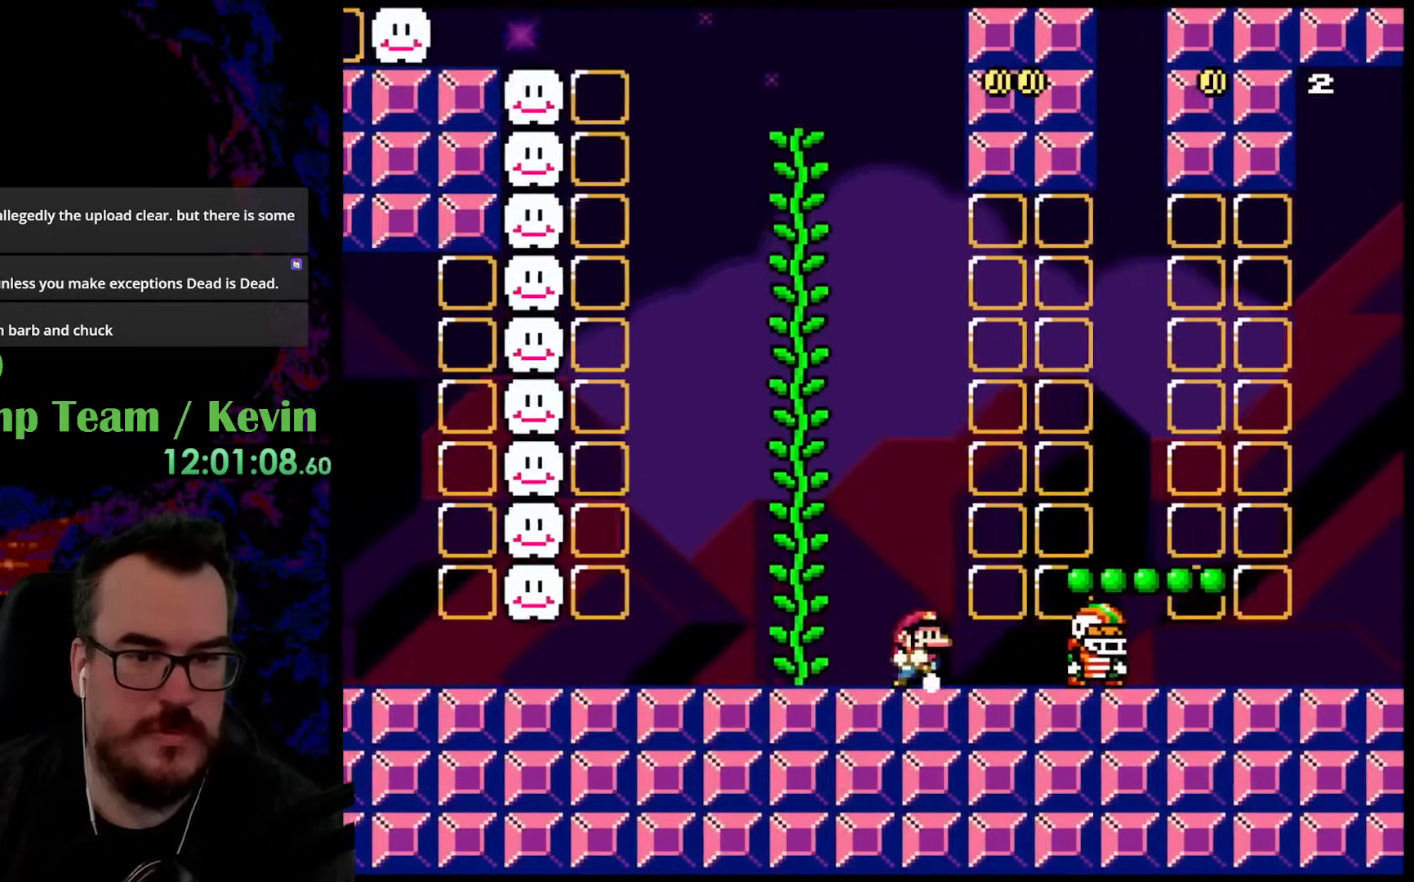
{"buttons": ["Y", "DPAD_RIGHT"], "events": [[33, "DPAD_RIGHT", "down"]]}
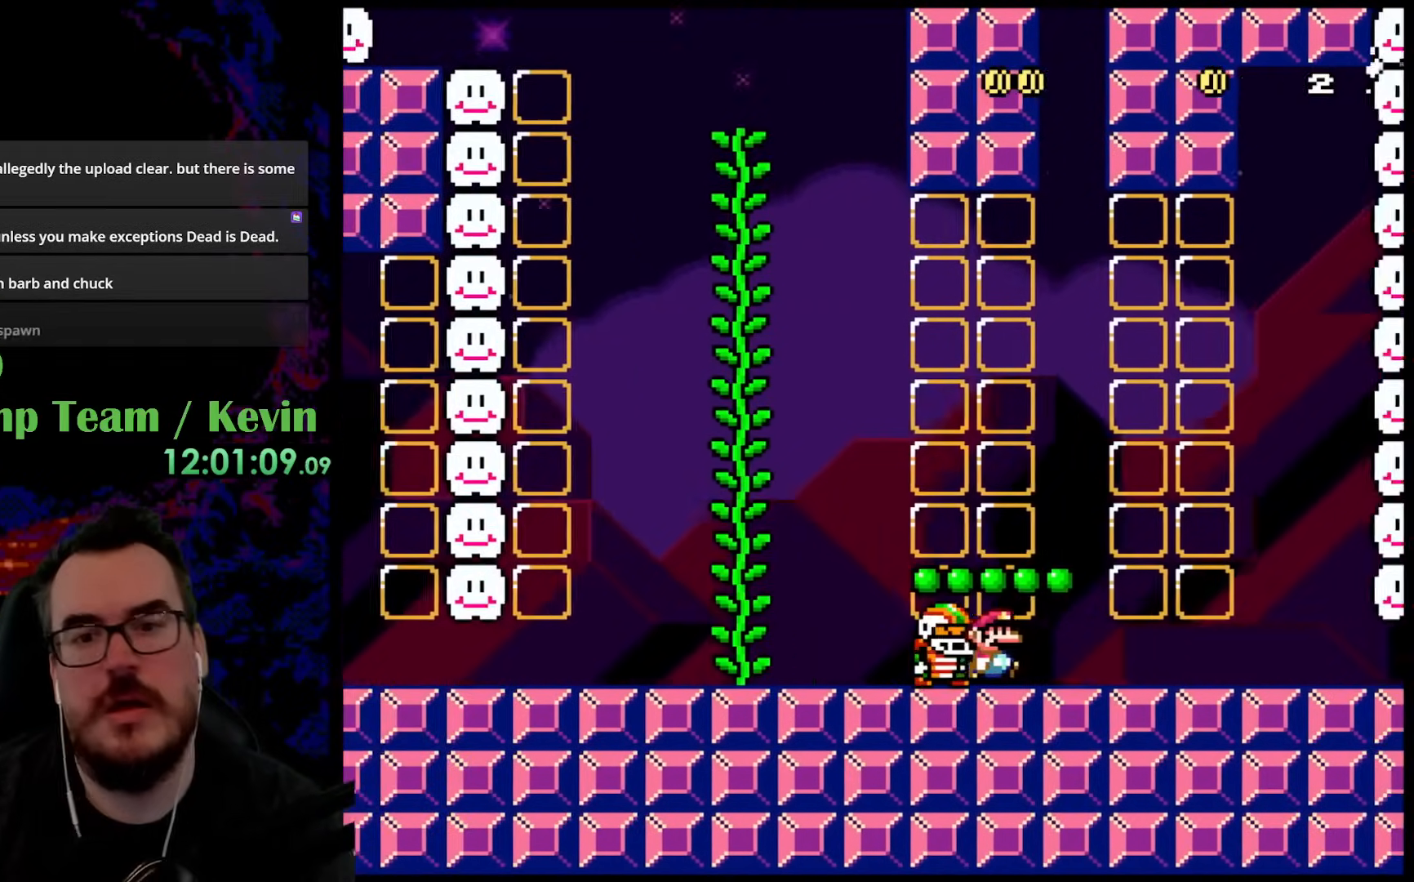
{"buttons": ["Y", "DPAD_RIGHT"], "events": [[350, "B", "down"], [500, "B", "up"]]}
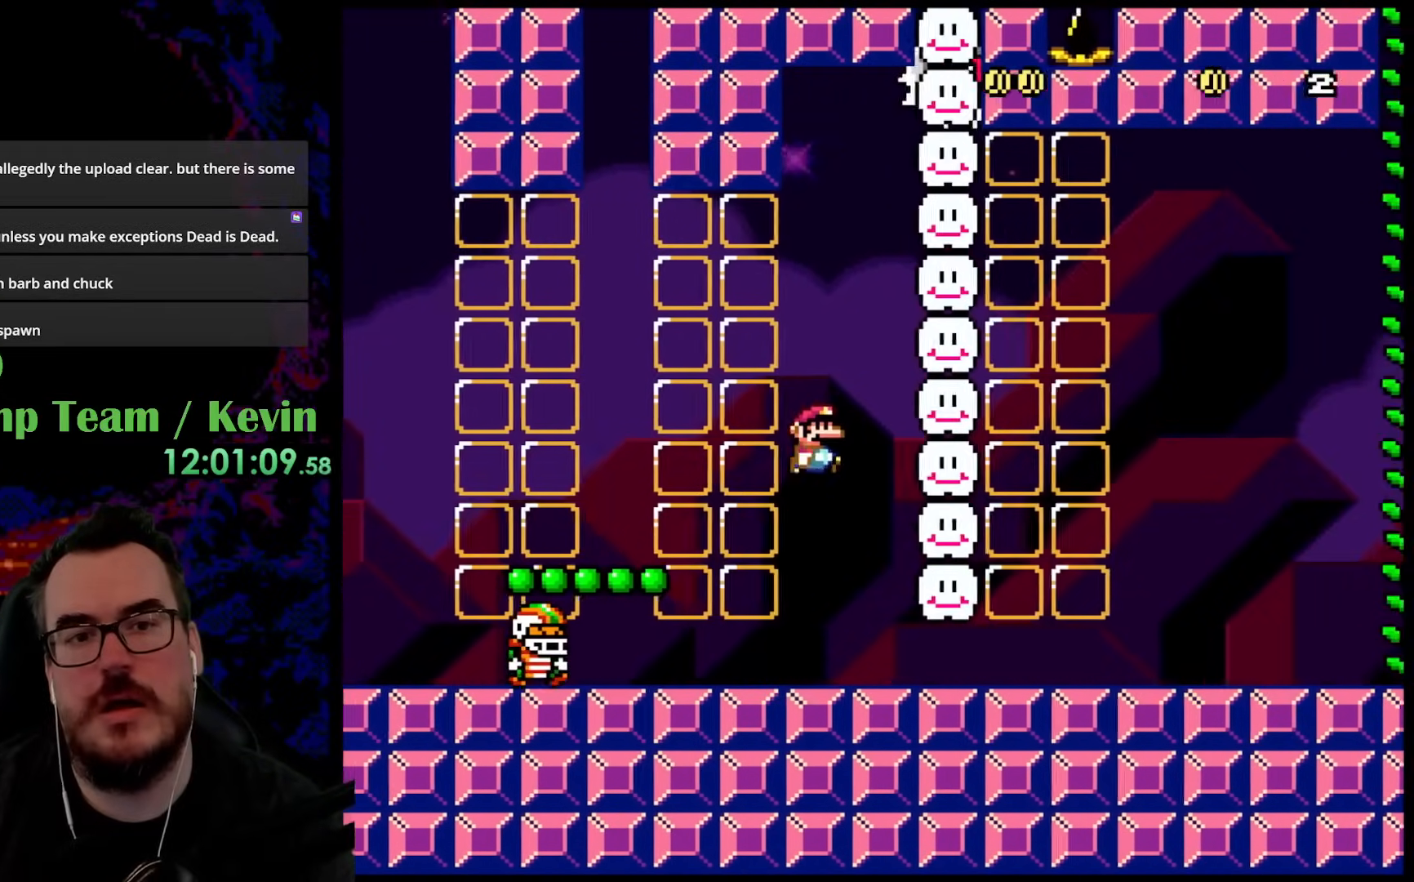
{"buttons": ["Y"], "events": [[117, "Y", "up"], [183, "DPAD_DOWN", "down"], [183, "Y", "down"], [200, "DPAD_DOWN", "up"], [200, "DPAD_LEFT", "down"], [200, "DPAD_RIGHT", "up"], [333, "DPAD_LEFT", "up"]]}
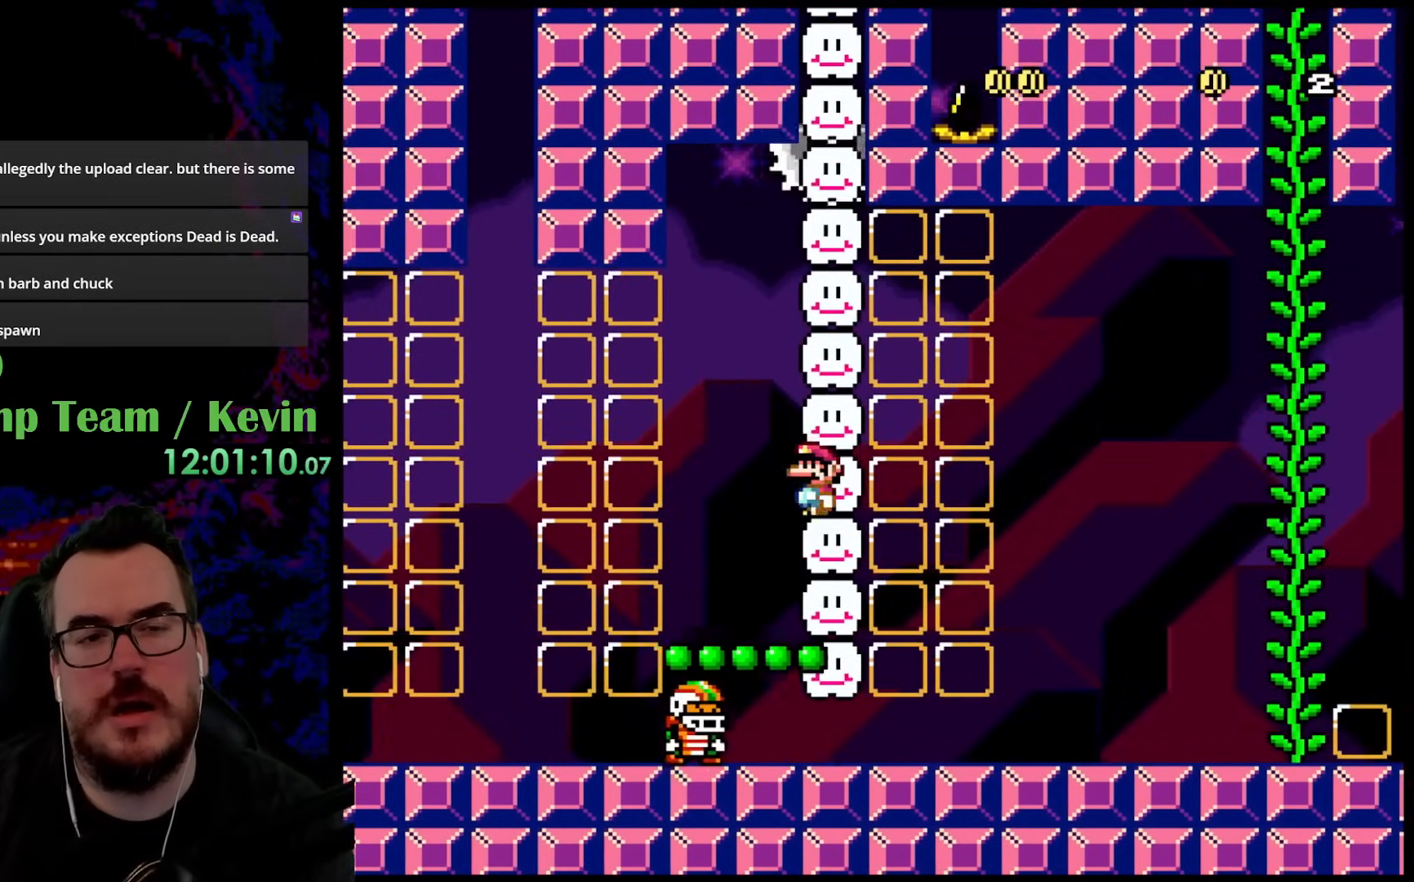
{"buttons": ["Y", "DPAD_RIGHT"], "events": [[67, "DPAD_RIGHT", "down"]]}
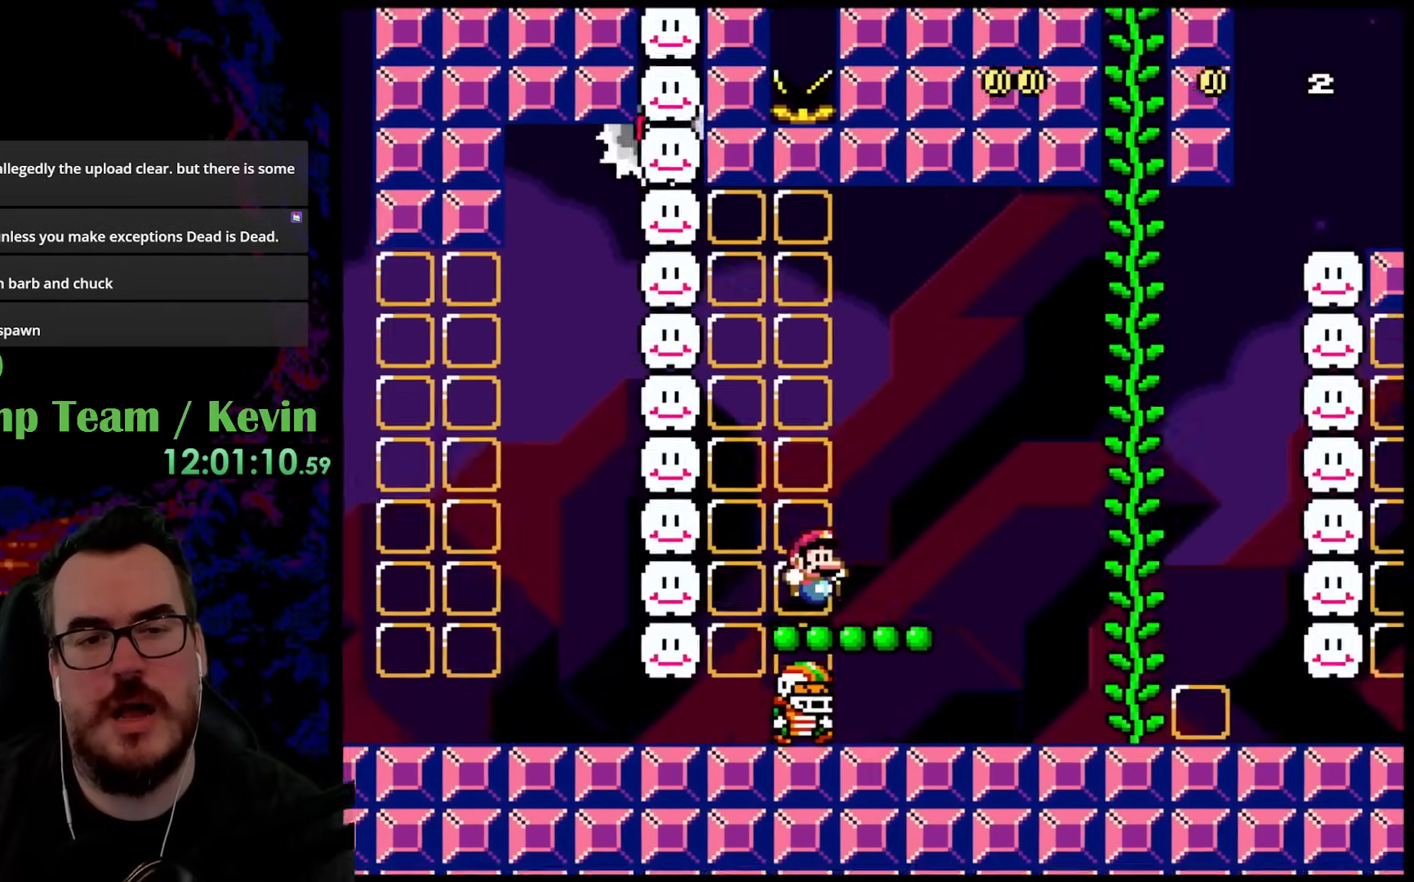
{"buttons": ["B", "Y", "DPAD_UP", "DPAD_RIGHT"], "events": [[117, "B", "down"], [183, "DPAD_UP", "down"]]}
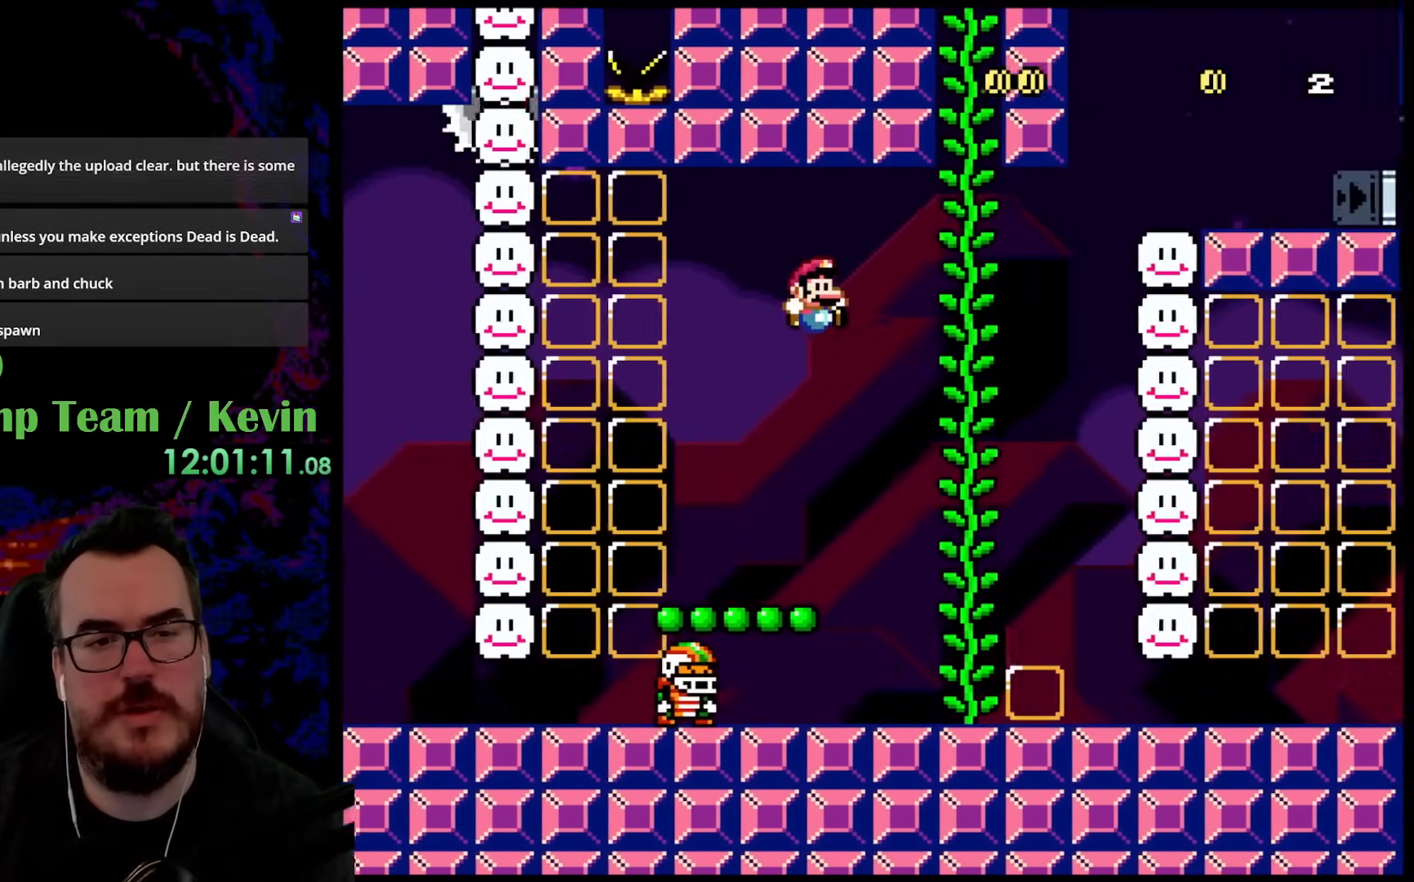
{"buttons": ["Y", "DPAD_UP"], "events": [[67, "B", "up"], [117, "DPAD_UP", "up"], [300, "DPAD_UP", "down"], [317, "DPAD_RIGHT", "up"]]}
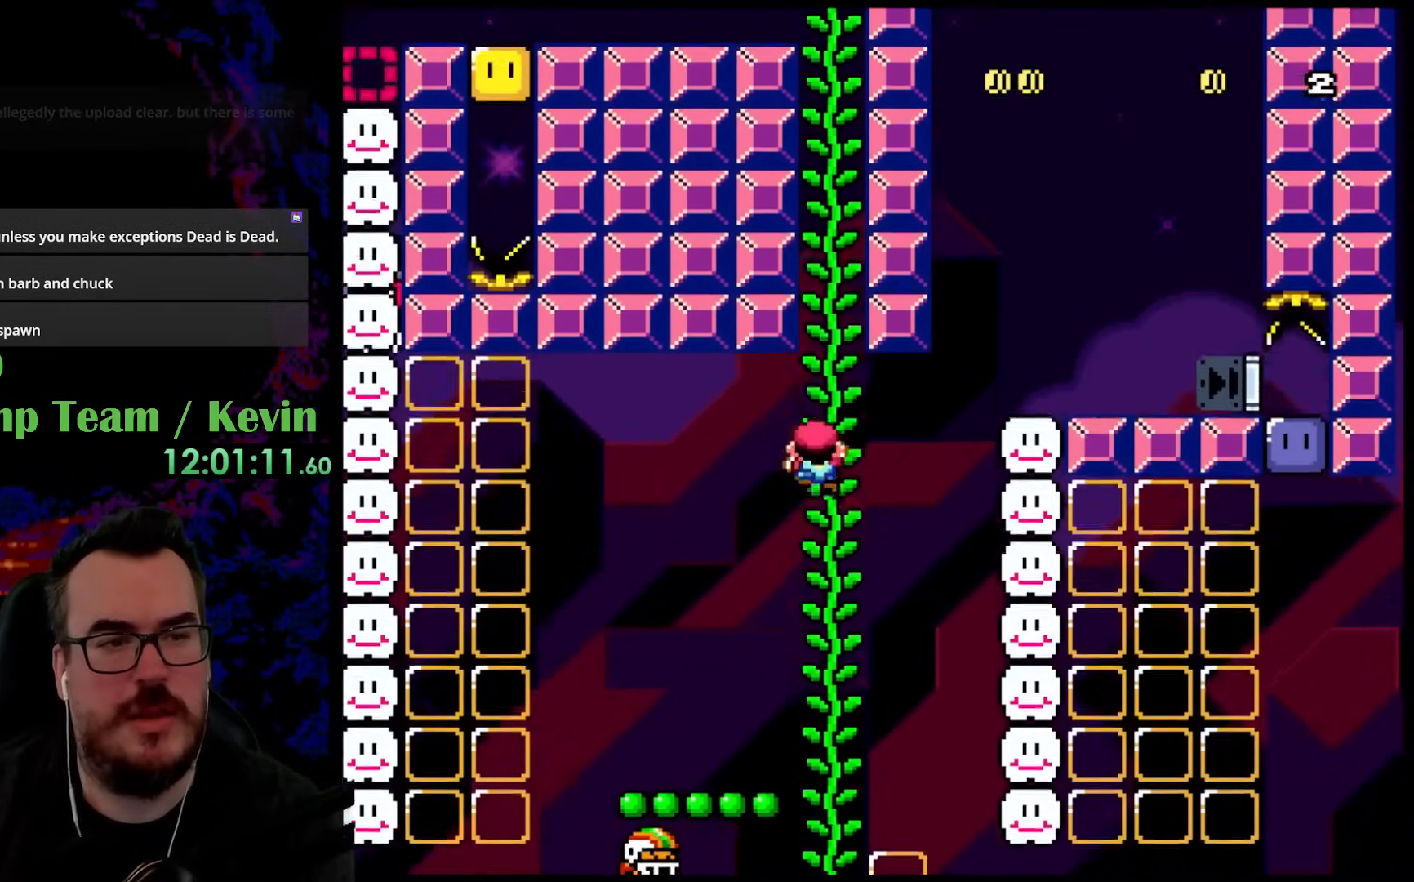
{"buttons": ["DPAD_UP"], "events": [[450, "Y", "up"]]}
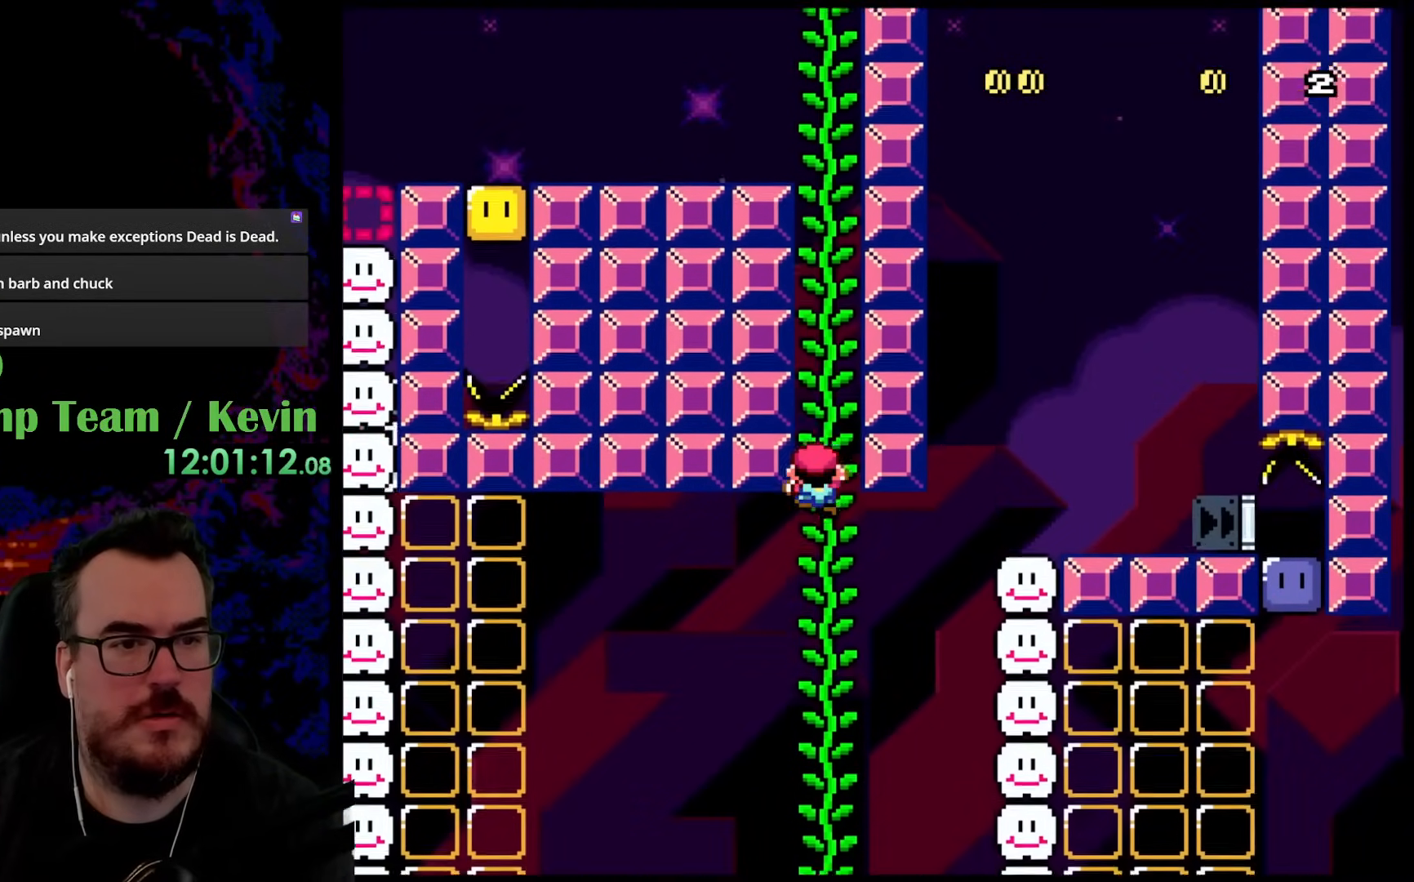
{"buttons": ["B", "Y"], "events": [[117, "Y", "down"], [450, "DPAD_UP", "up"], [467, "B", "down"]]}
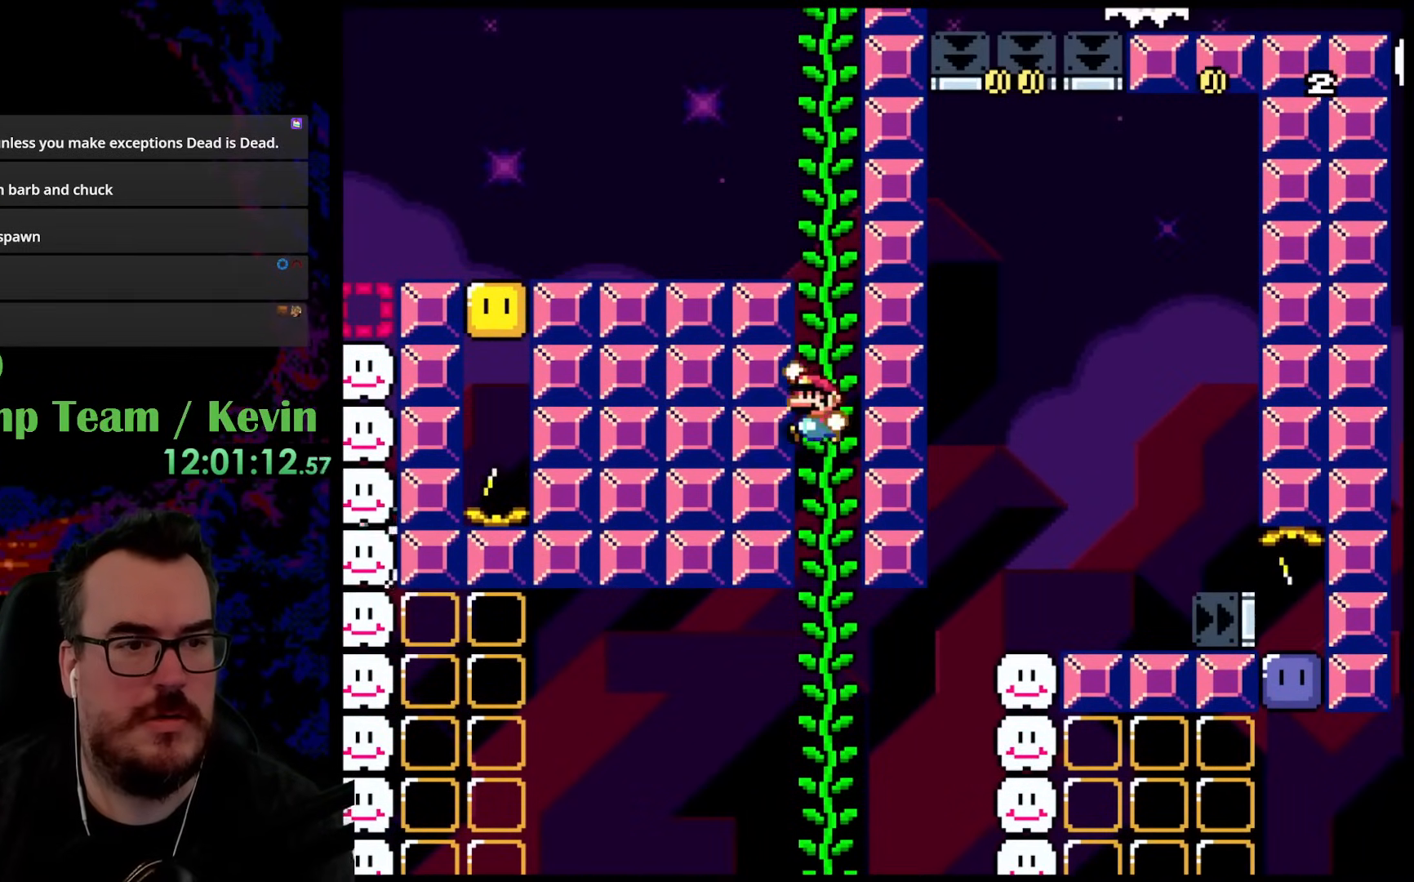
{"buttons": ["Y", "DPAD_LEFT"], "events": [[183, "DPAD_LEFT", "down"], [400, "B", "up"]]}
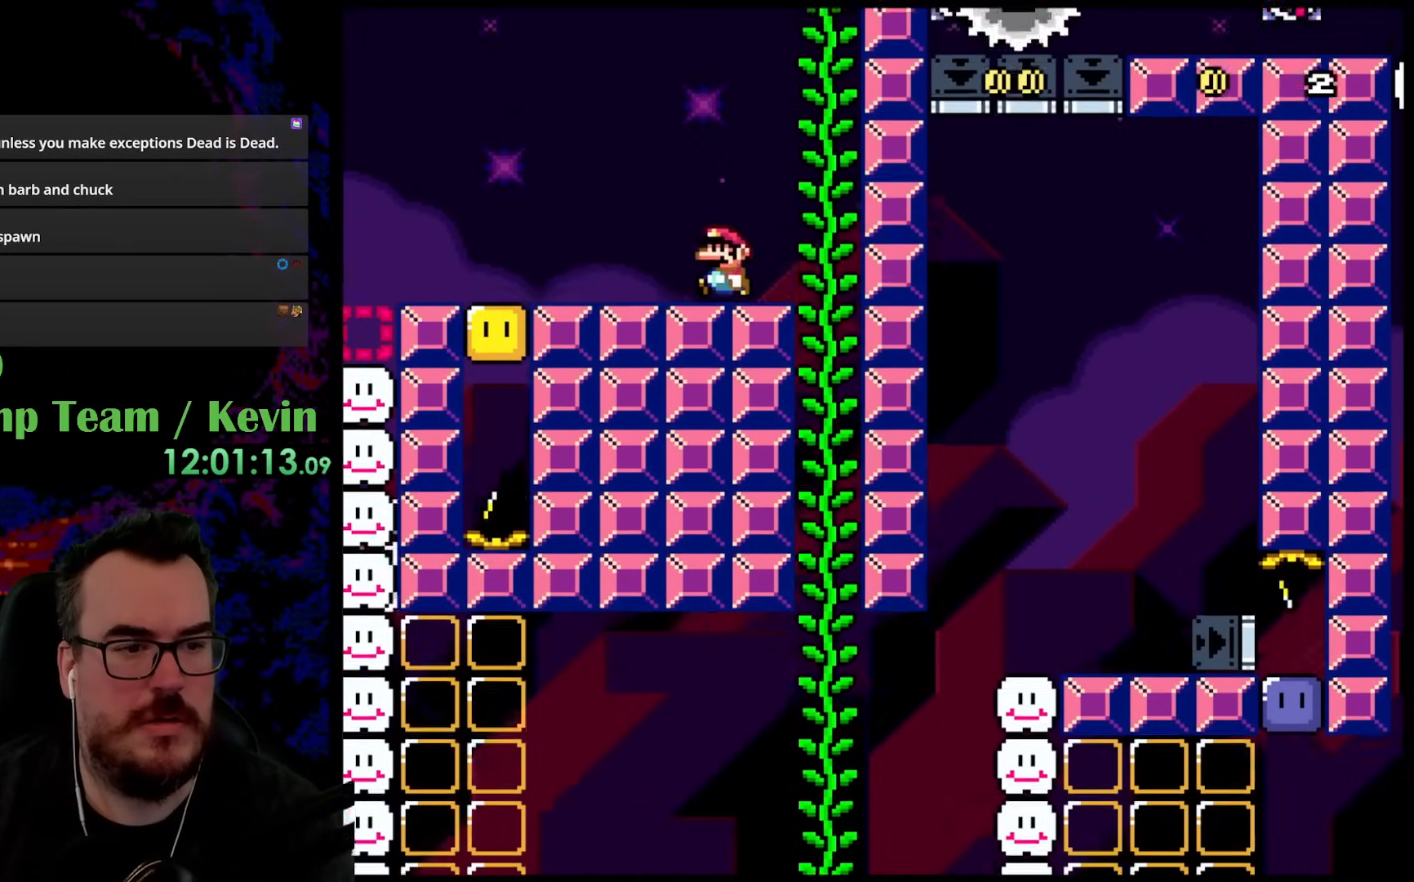
{"buttons": ["Y"], "events": [[150, "B", "down"], [200, "DPAD_LEFT", "up"], [300, "DPAD_RIGHT", "down"], [317, "B", "up"], [433, "DPAD_RIGHT", "up"]]}
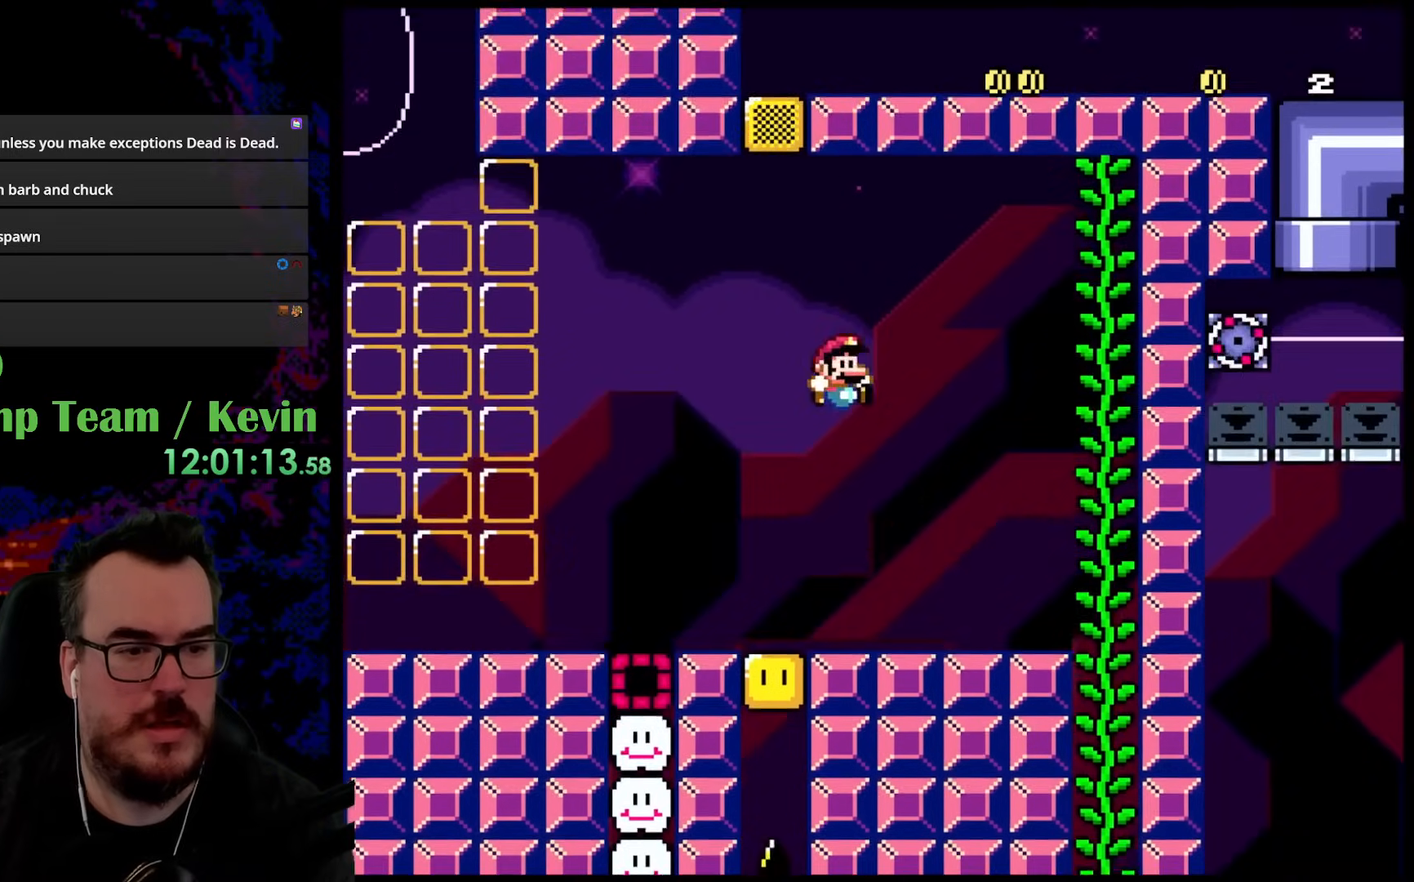
{"buttons": [], "events": [[133, "DPAD_LEFT", "down"], [133, "Y", "up"], [233, "DPAD_LEFT", "up"]]}
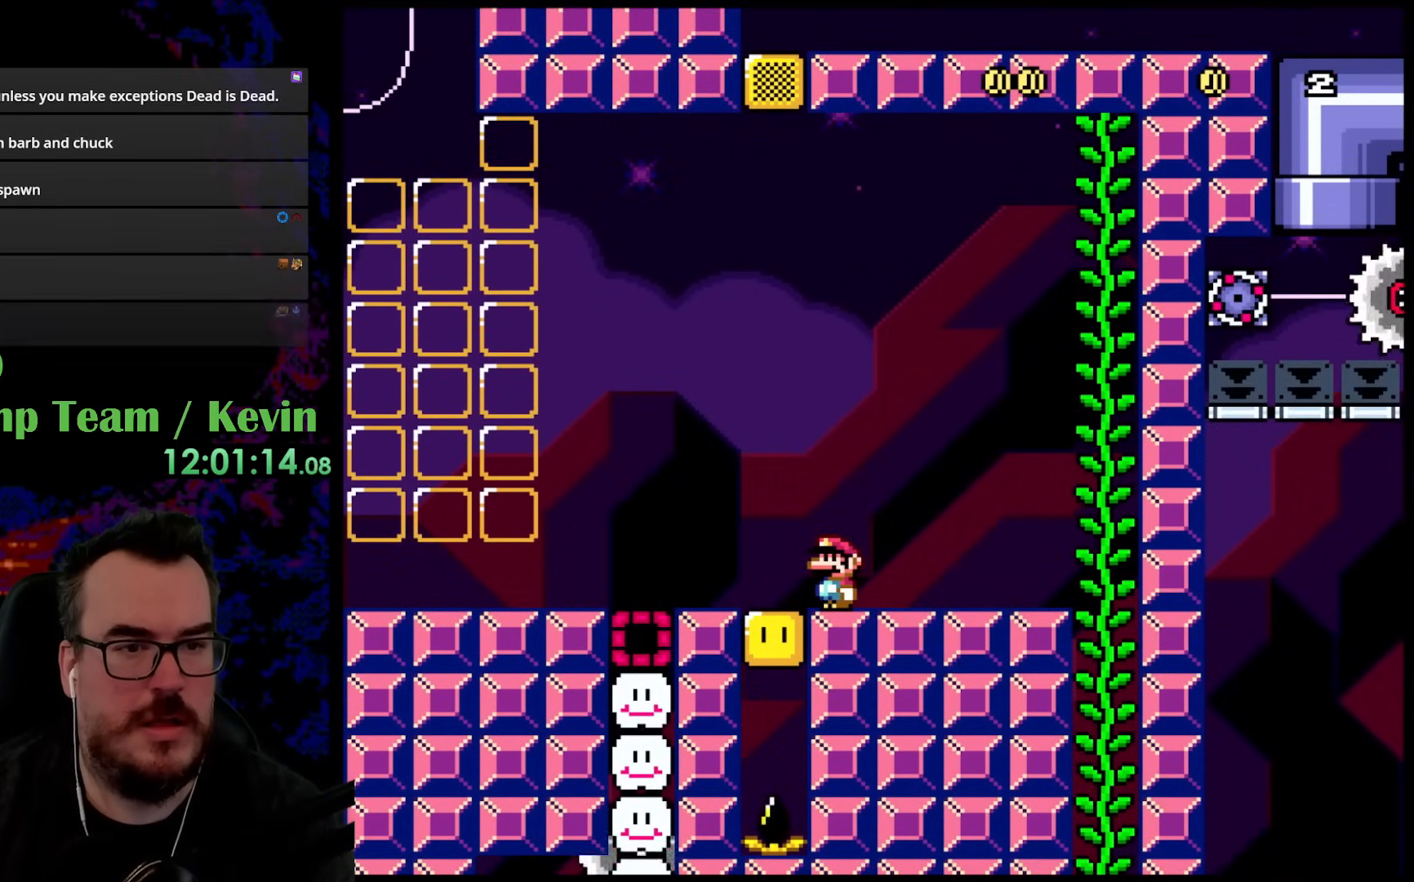
{"buttons": [], "events": []}
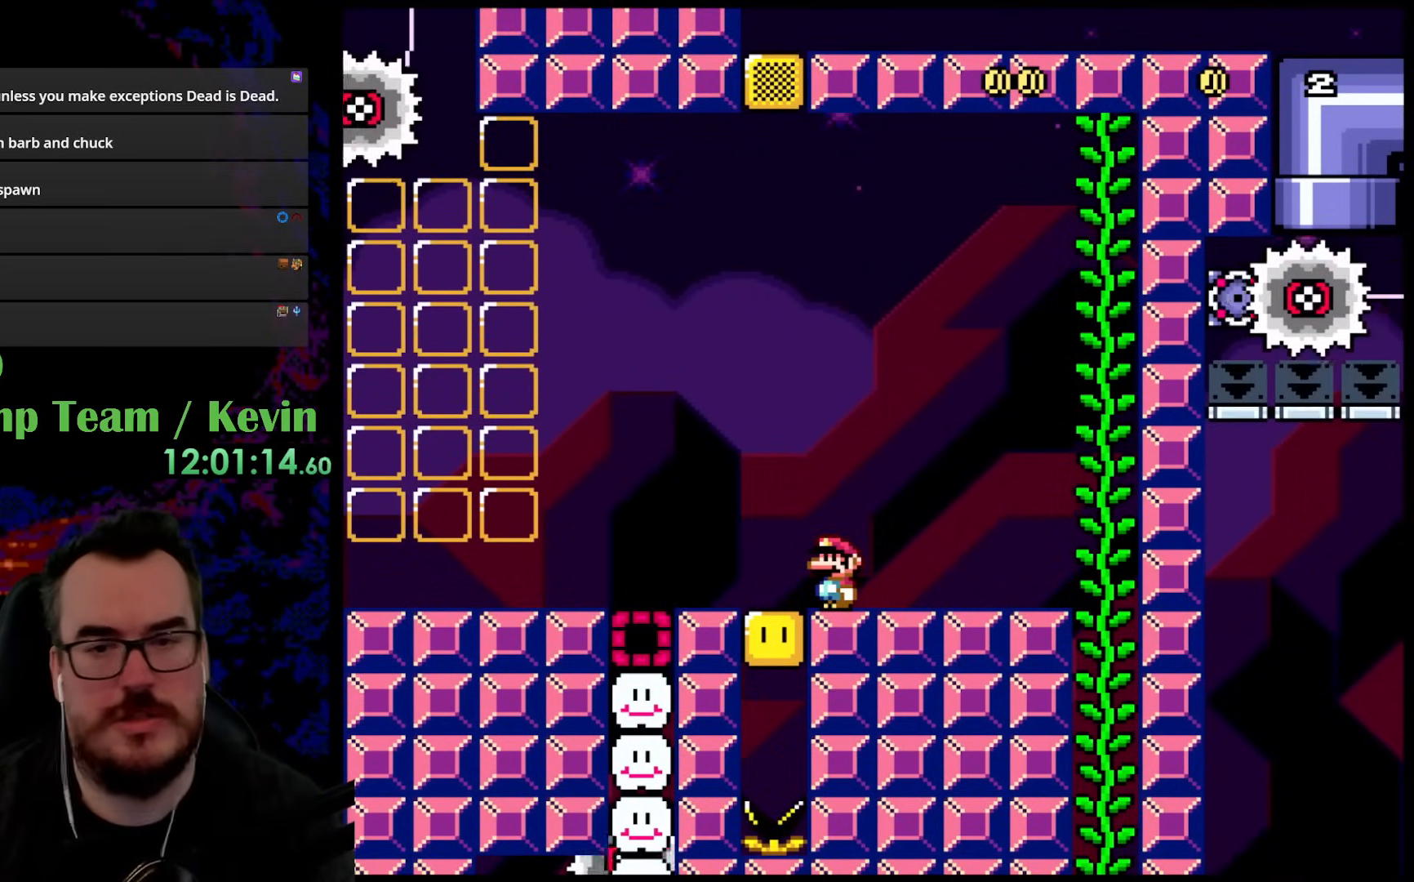
{"buttons": [], "events": [[317, "DPAD_DOWN", "down"], [467, "DPAD_DOWN", "up"]]}
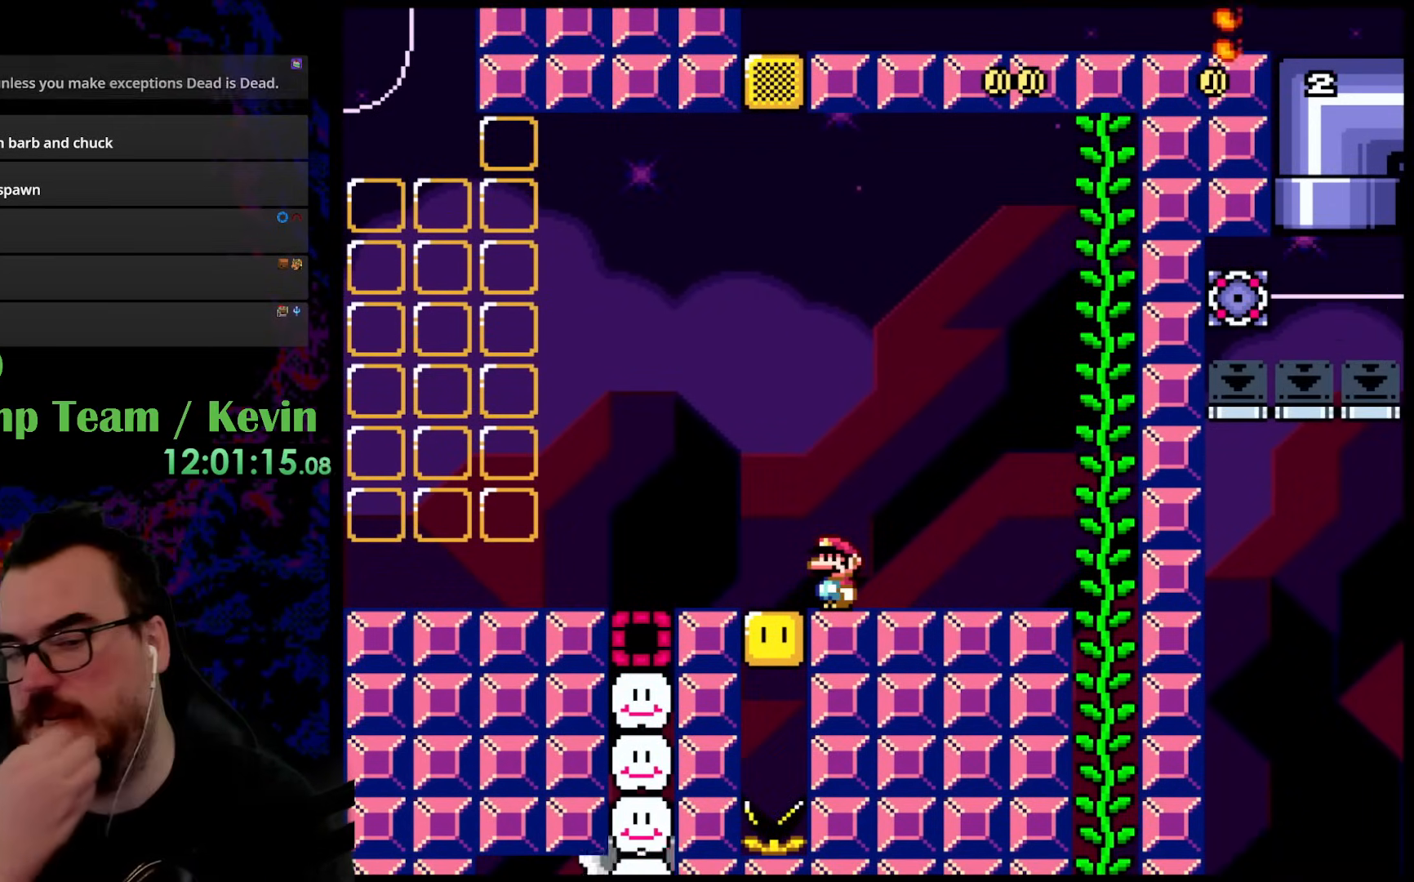
{"buttons": ["DPAD_DOWN"], "events": [[67, "DPAD_DOWN", "down"], [200, "DPAD_DOWN", "up"], [383, "DPAD_DOWN", "down"]]}
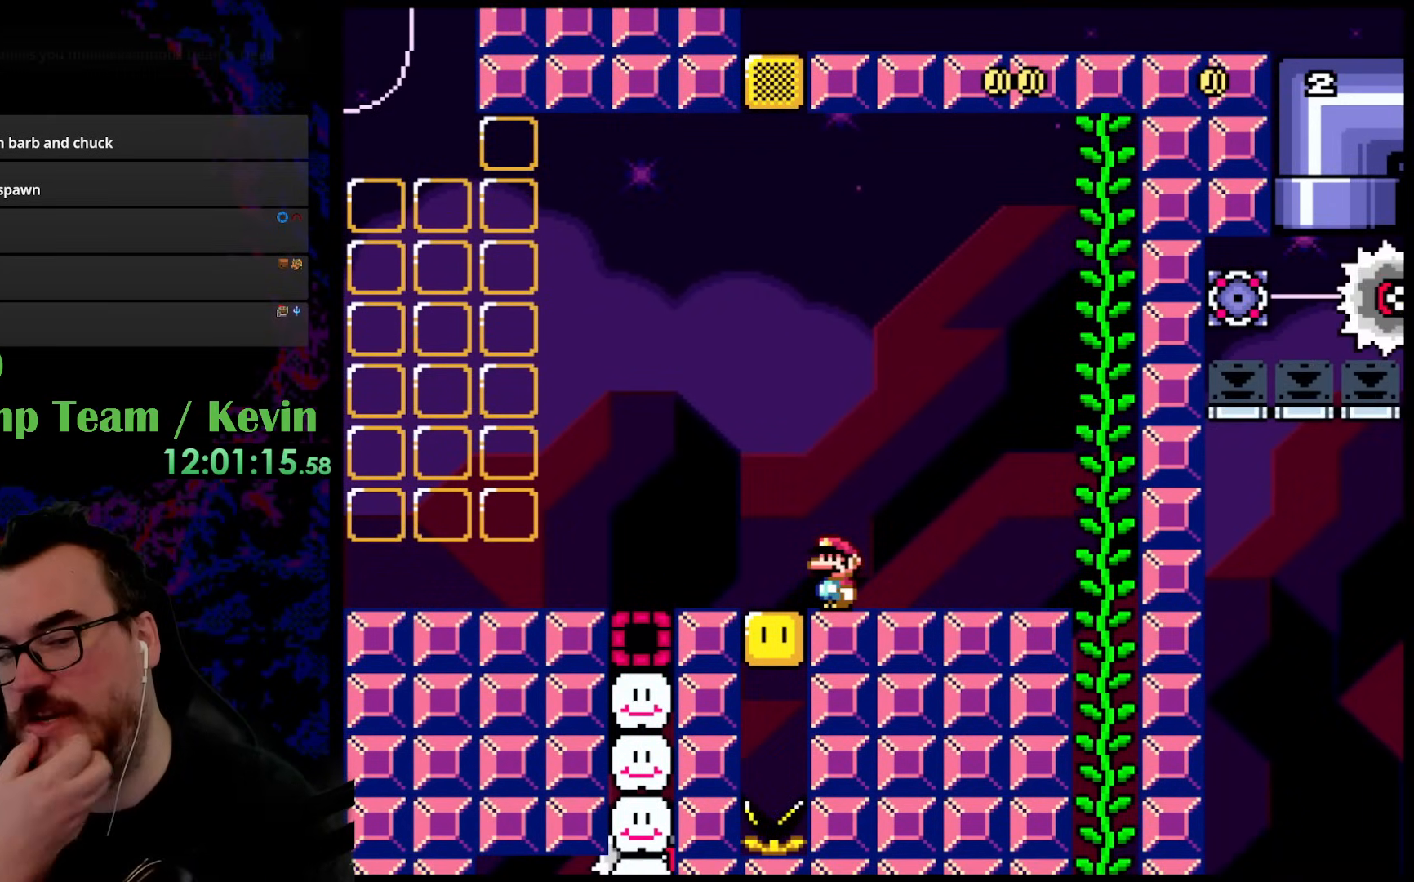
{"buttons": [], "events": [[17, "DPAD_DOWN", "up"], [200, "DPAD_DOWN", "down"], [317, "DPAD_LEFT", "down"], [367, "DPAD_DOWN", "up"], [400, "DPAD_LEFT", "up"]]}
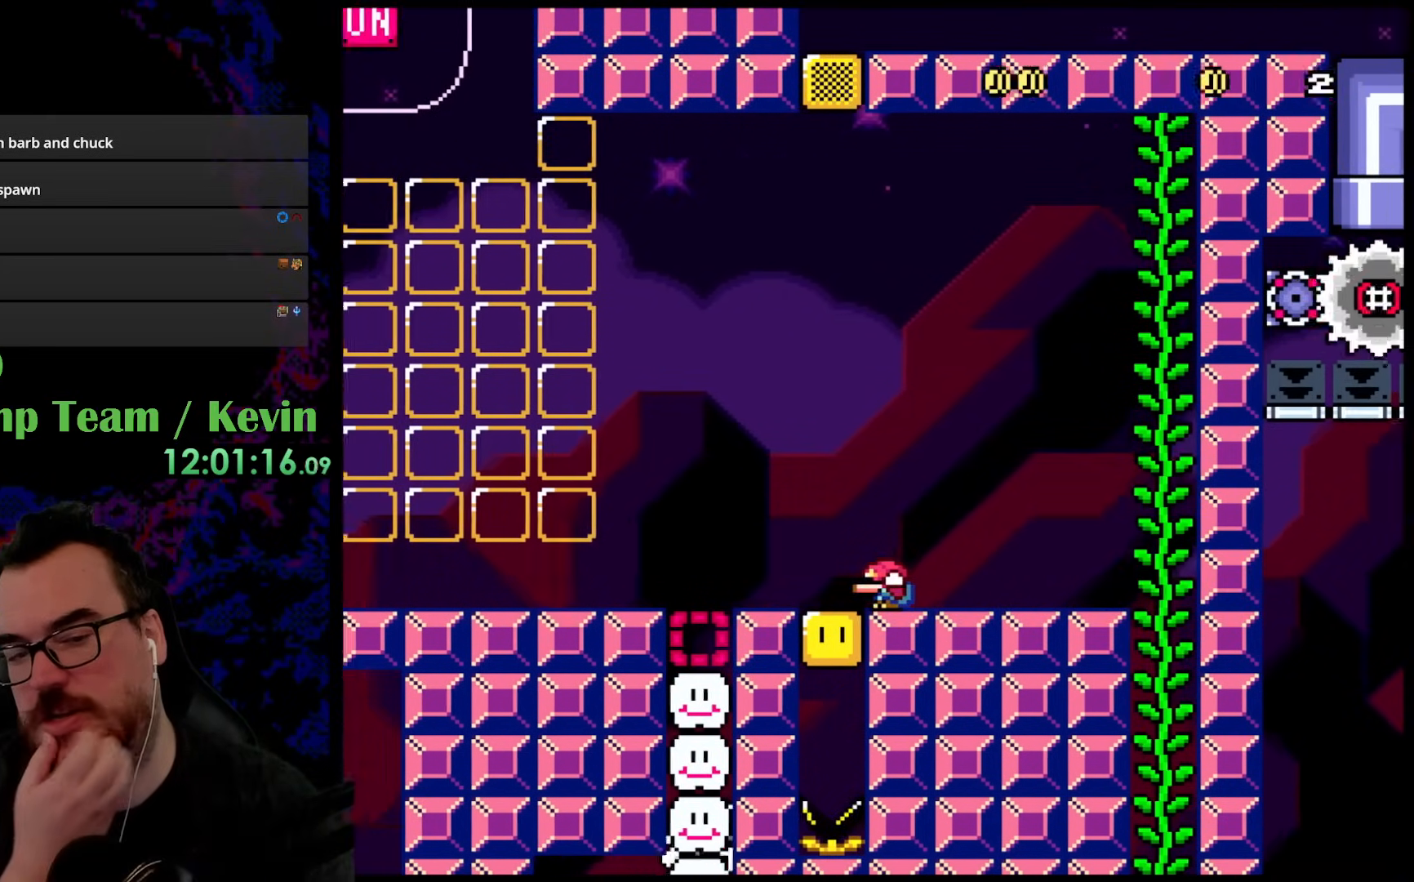
{"buttons": ["DPAD_DOWN"], "events": [[33, "DPAD_DOWN", "down"], [150, "DPAD_DOWN", "up"], [233, "DPAD_DOWN", "down"], [317, "DPAD_DOWN", "up"], [467, "DPAD_DOWN", "down"]]}
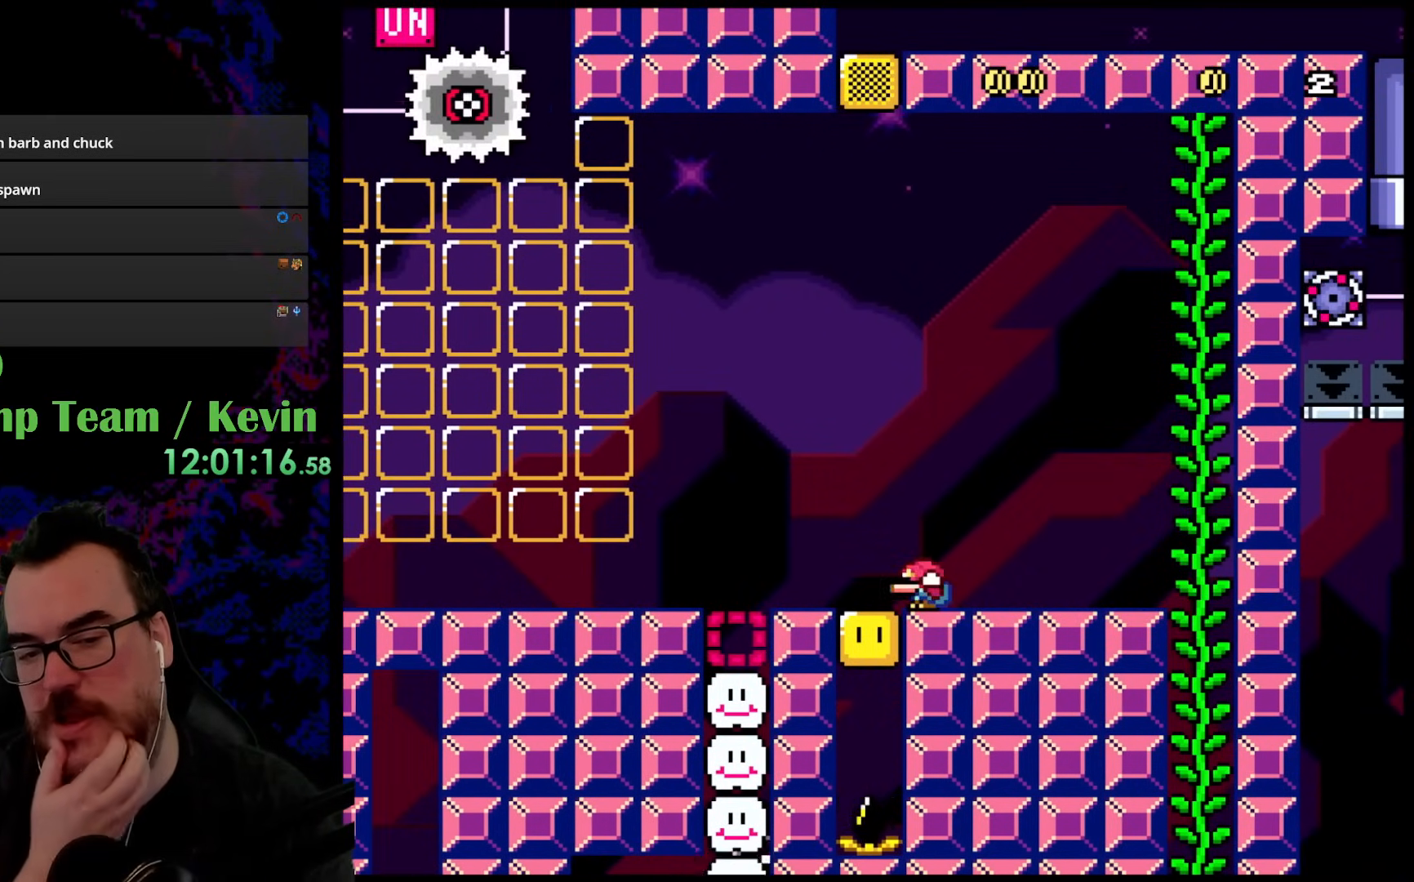
{"buttons": [], "events": [[117, "DPAD_DOWN", "up"], [200, "DPAD_DOWN", "down"], [317, "DPAD_DOWN", "up"], [383, "DPAD_DOWN", "down"], [500, "DPAD_DOWN", "up"]]}
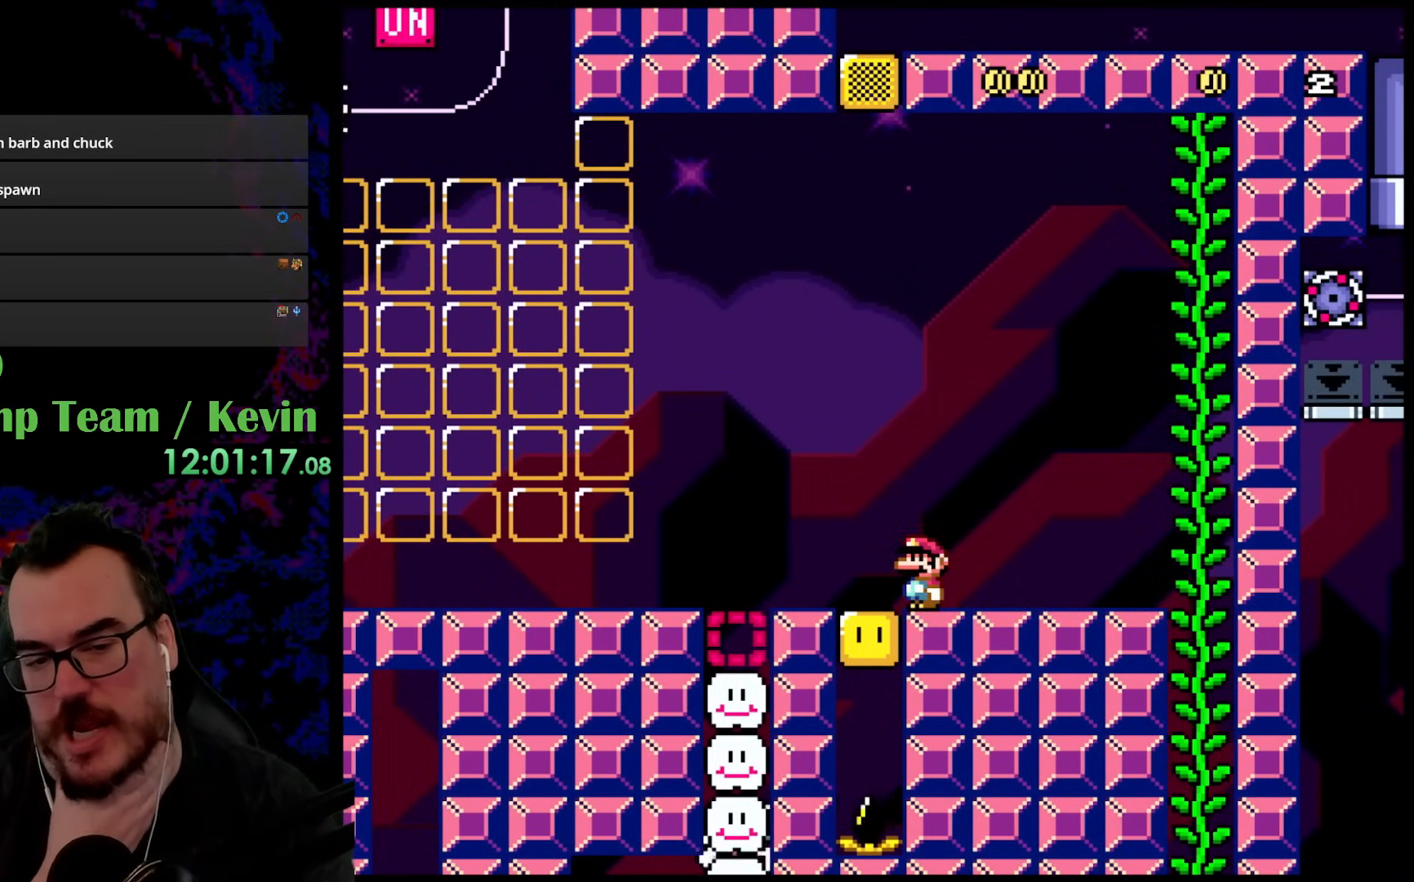
{"buttons": [], "events": [[117, "DPAD_LEFT", "down"], [167, "DPAD_LEFT", "up"], [350, "DPAD_DOWN", "down"], [433, "DPAD_DOWN", "up"]]}
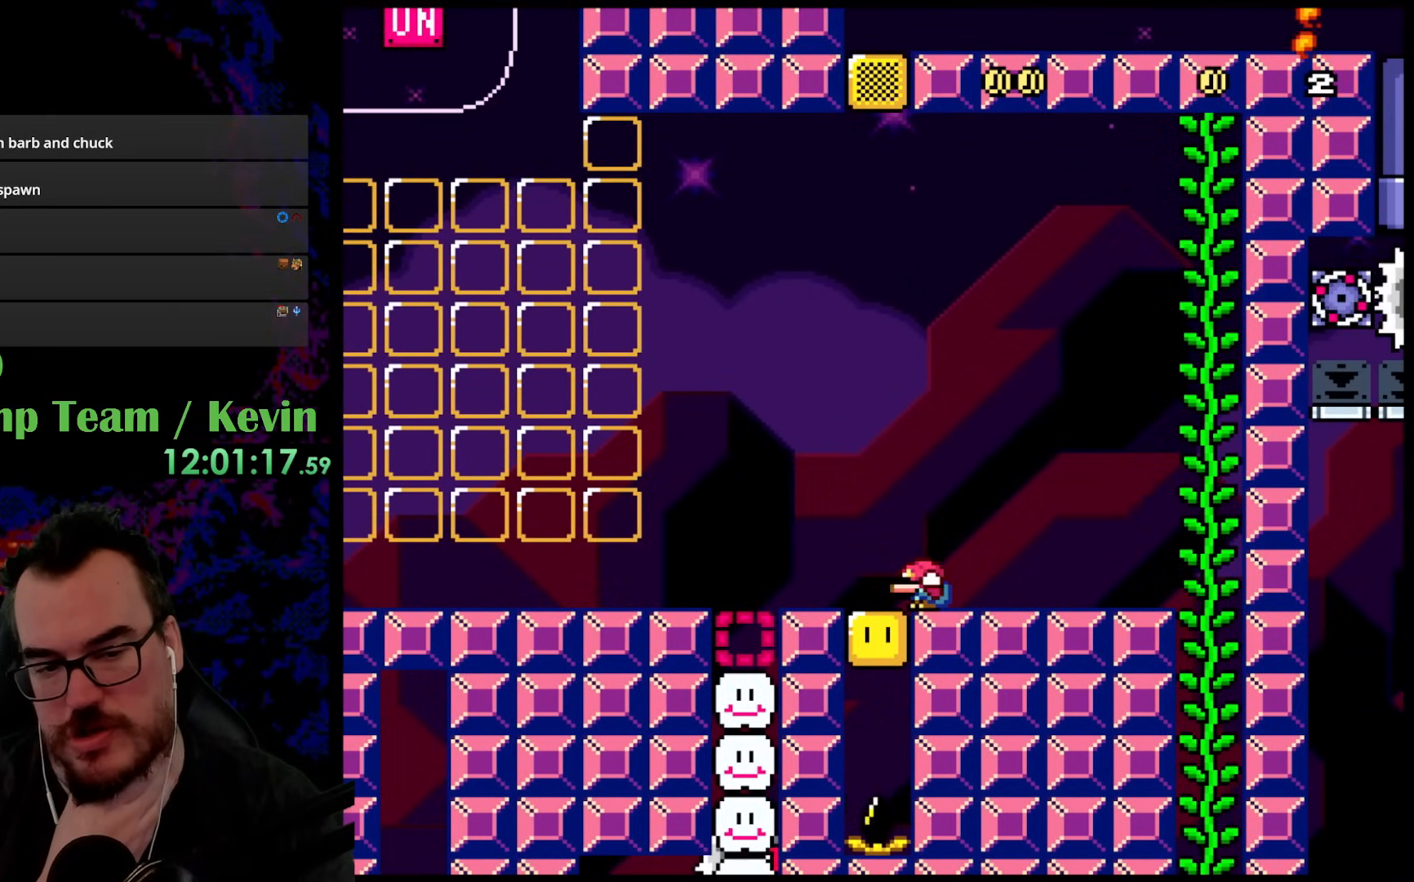
{"buttons": ["DPAD_DOWN"], "events": [[50, "DPAD_DOWN", "down"], [150, "DPAD_DOWN", "up"], [233, "DPAD_DOWN", "down"], [367, "DPAD_DOWN", "up"], [467, "DPAD_DOWN", "down"]]}
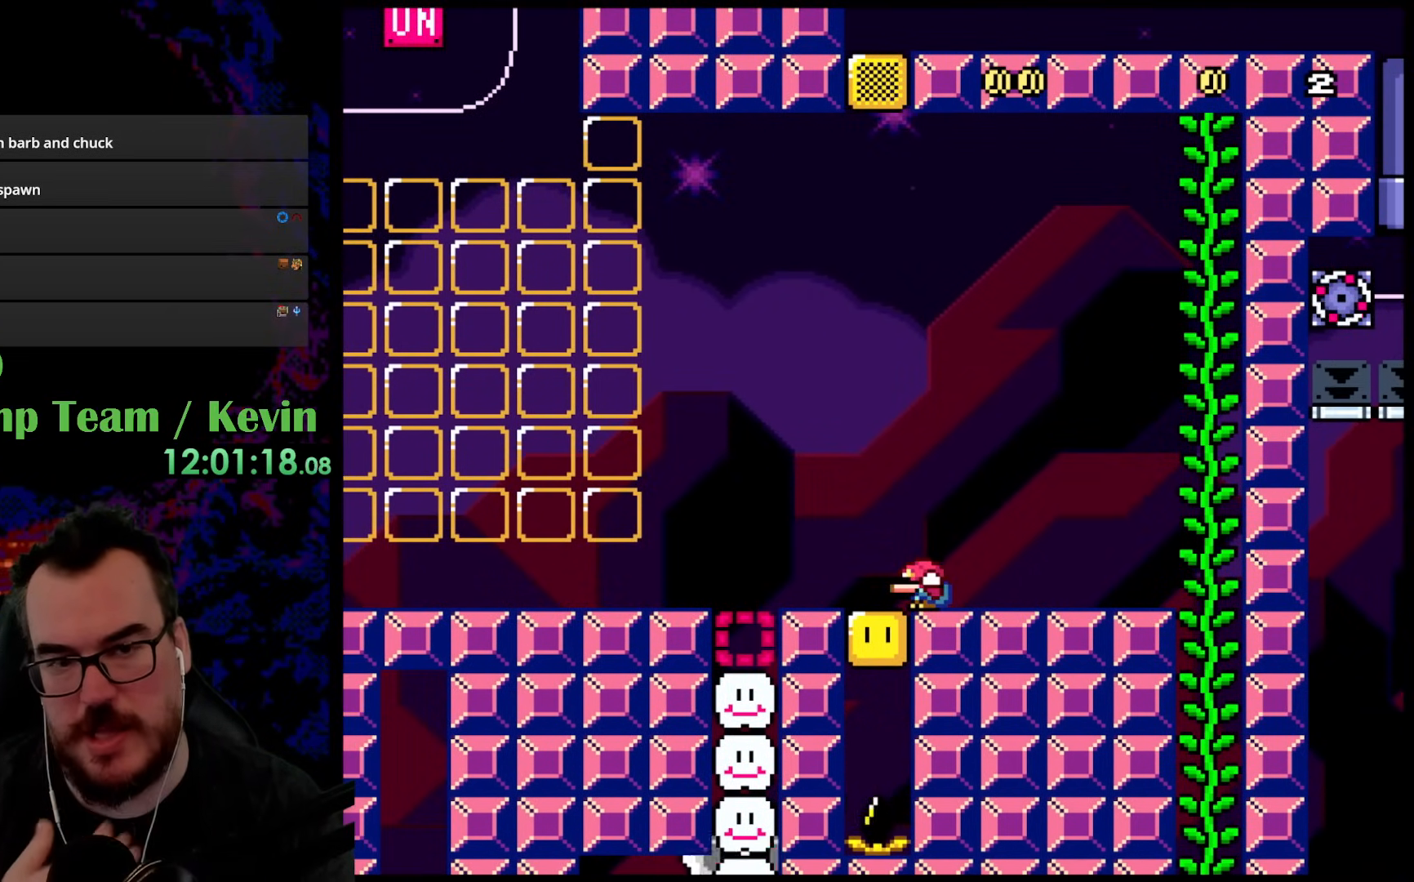
{"buttons": [], "events": [[83, "DPAD_DOWN", "up"], [167, "DPAD_DOWN", "down"], [317, "DPAD_DOWN", "up"]]}
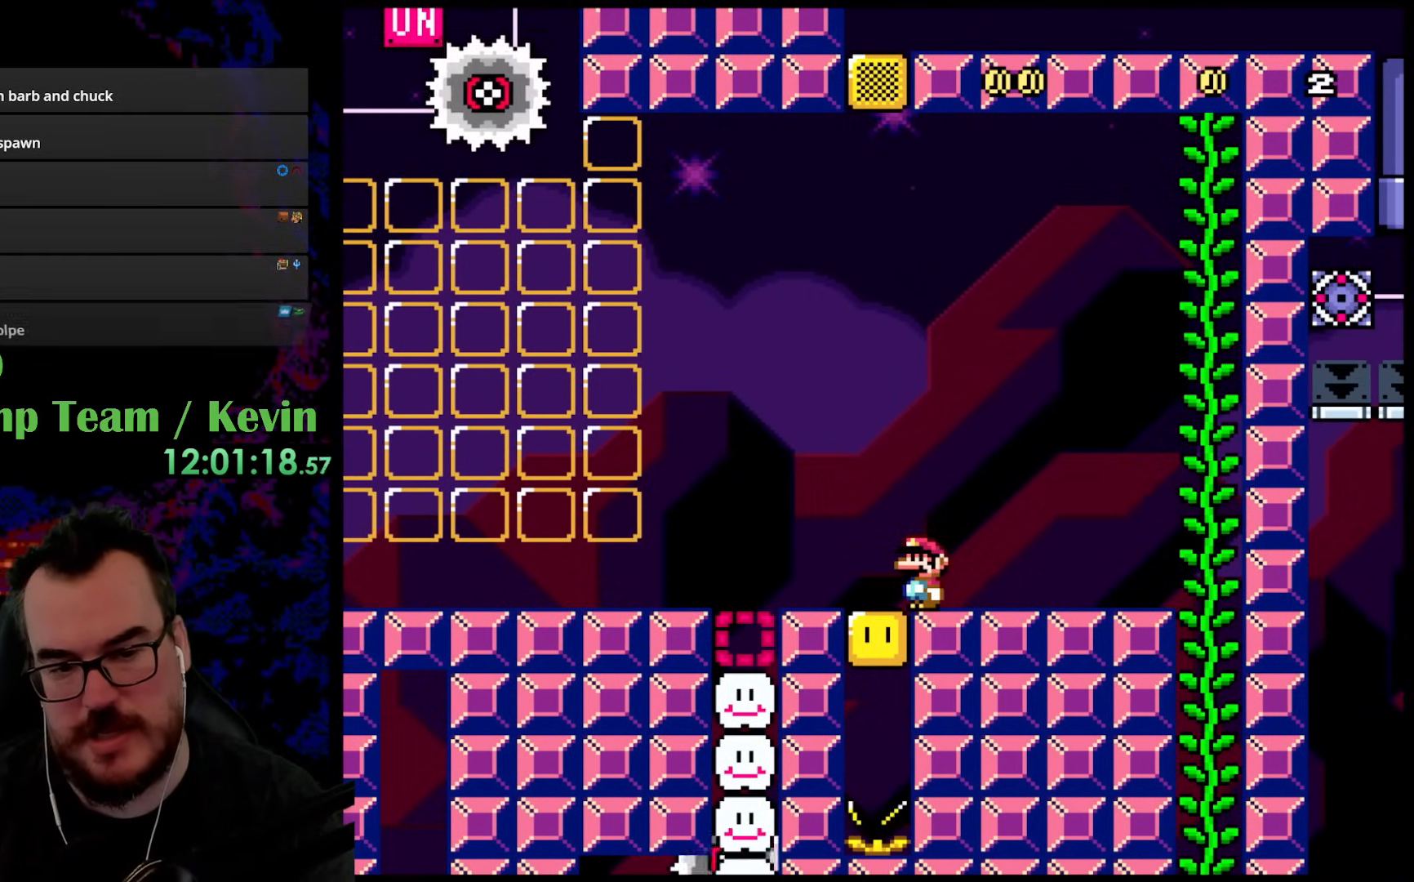
{"buttons": ["DPAD_RIGHT"], "events": [[83, "DPAD_RIGHT", "down"], [450, "DPAD_RIGHT", "up"], [500, "DPAD_RIGHT", "down"]]}
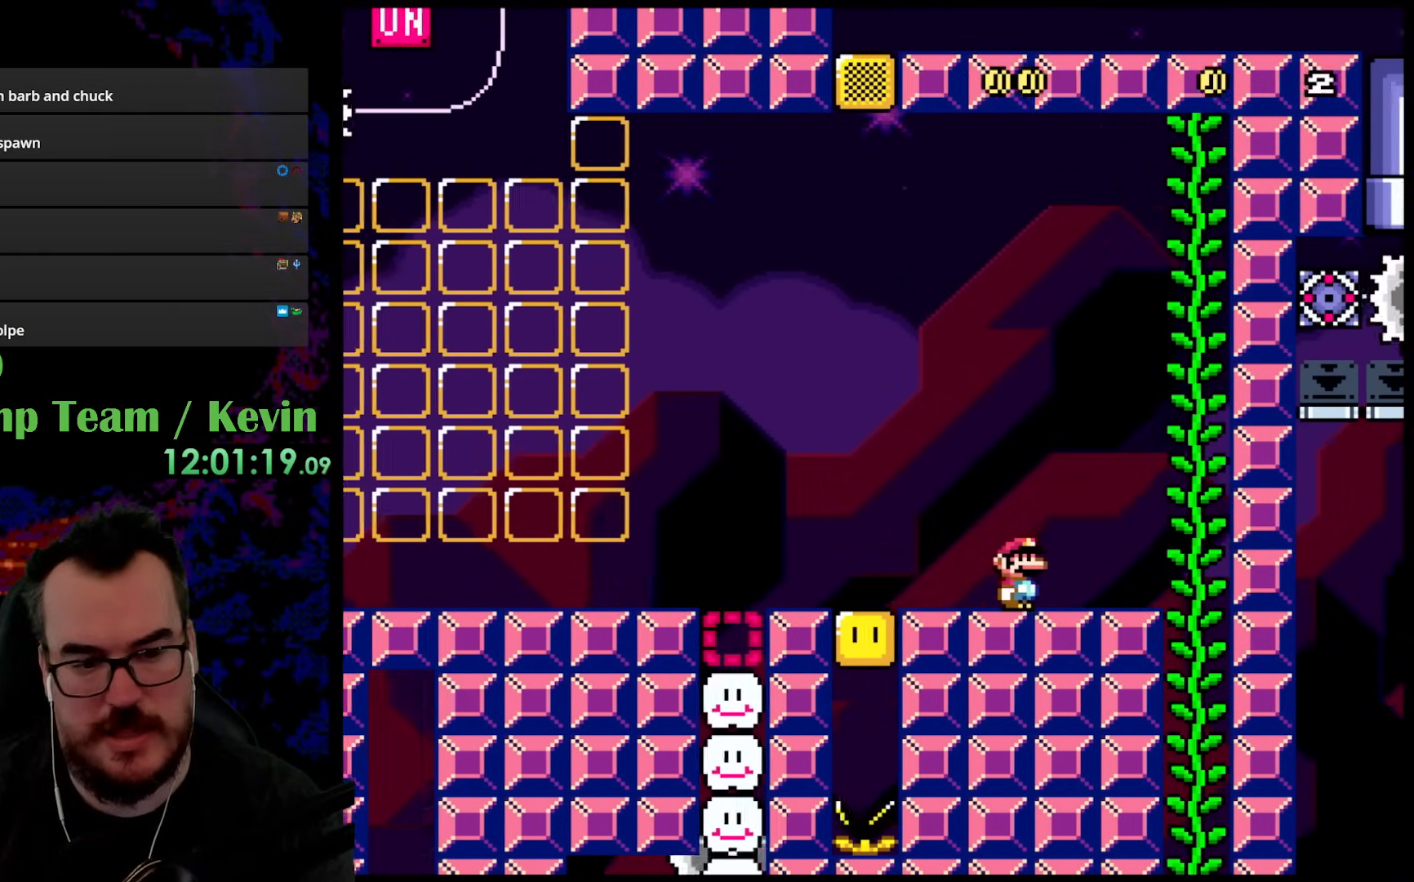
{"buttons": ["Y", "DPAD_RIGHT"], "events": [[250, "Y", "down"]]}